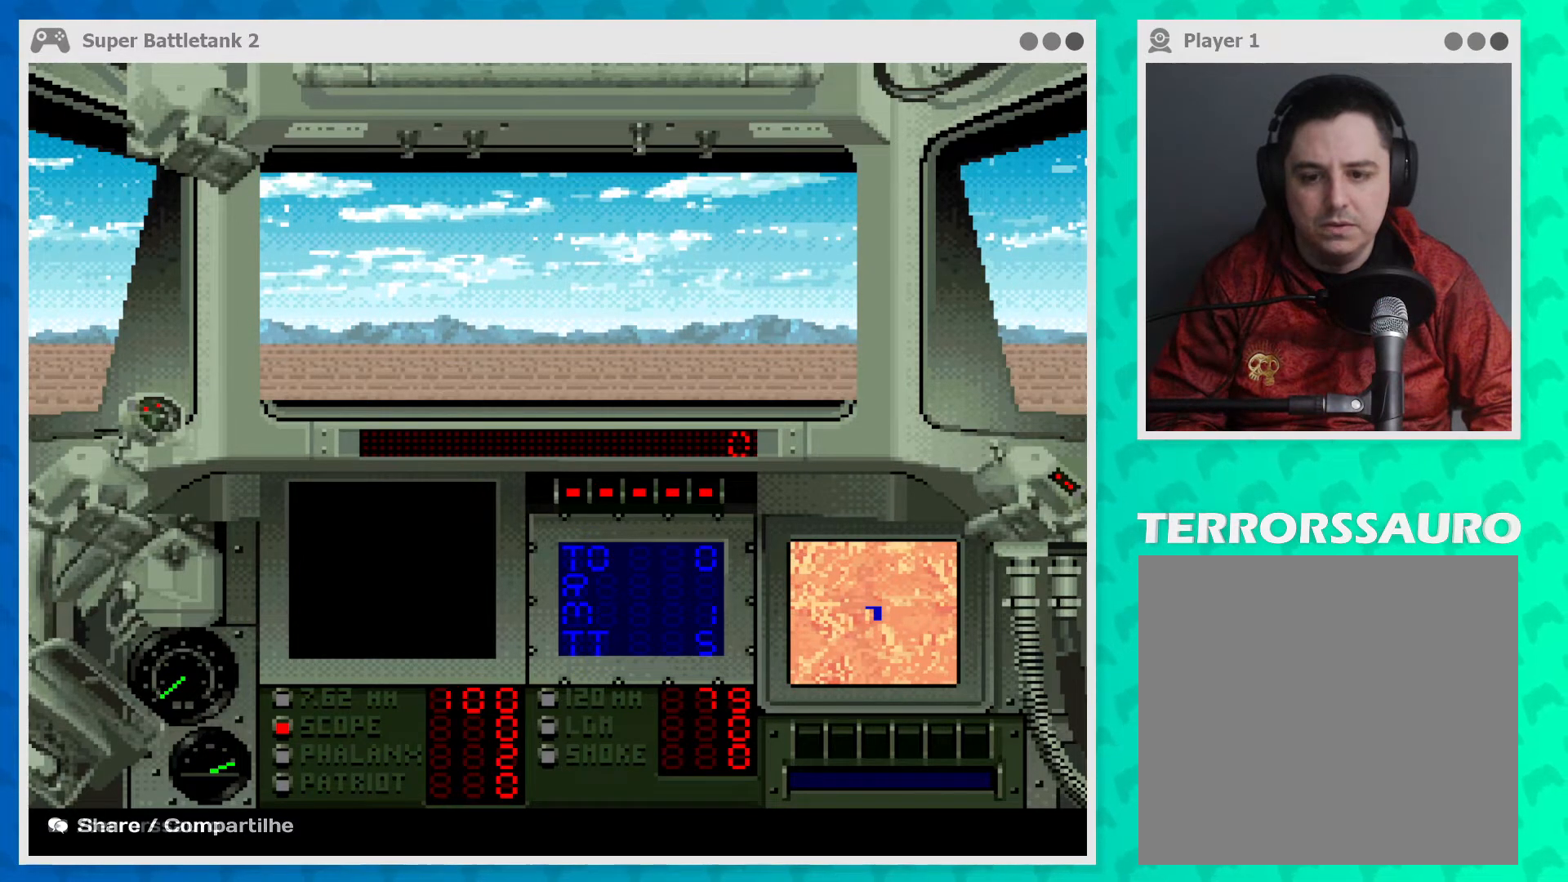
Gameplay with a controller (Xbox layout); each line is a JSON object with the inputs held at the frame after it. "events" lists button and stick changes between this image and that frame as [ms after this image, input, new state], when the widget could be followed in between. Not read: L3 R3 right_stick.
{"buttons": [], "left_stick": "center", "events": [[200, "SELECT", "down"], [367, "SELECT", "up"]]}
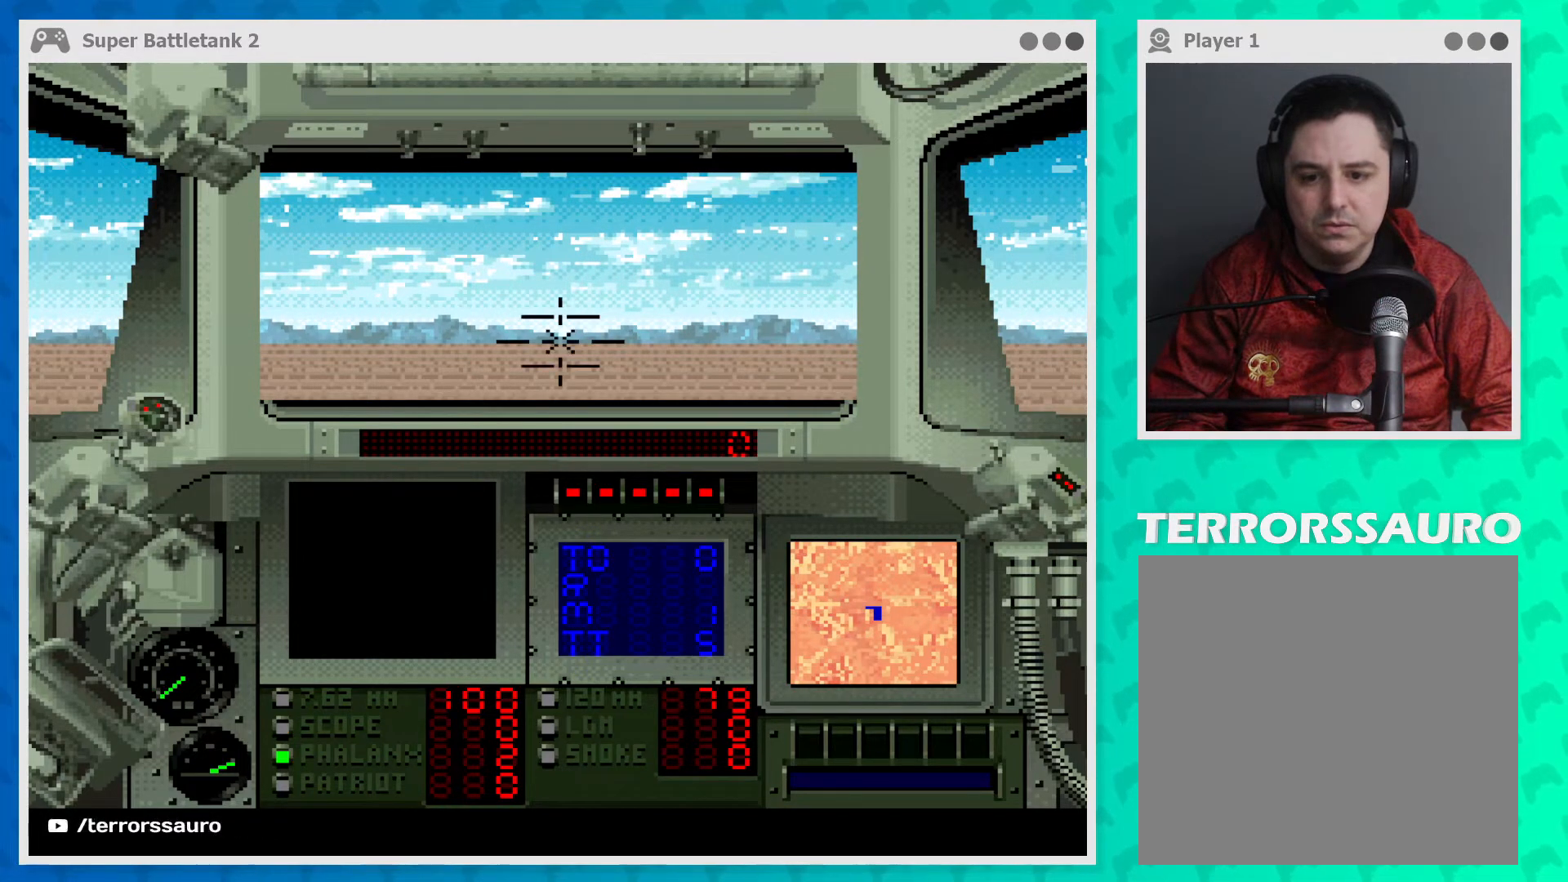
{"buttons": [], "left_stick": "center", "events": []}
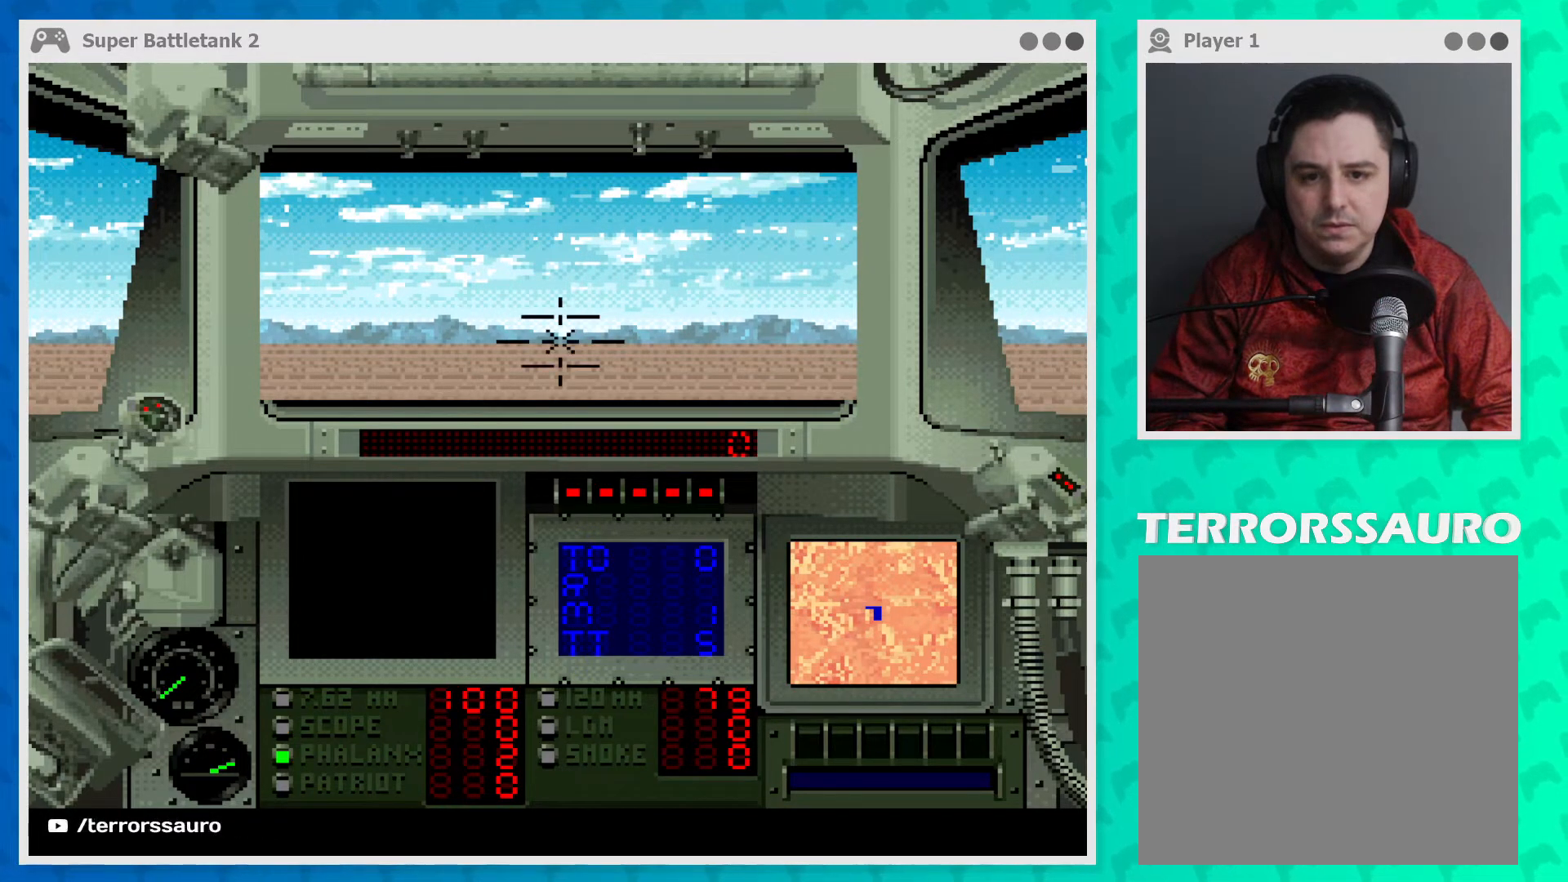
{"buttons": [], "left_stick": "center", "events": []}
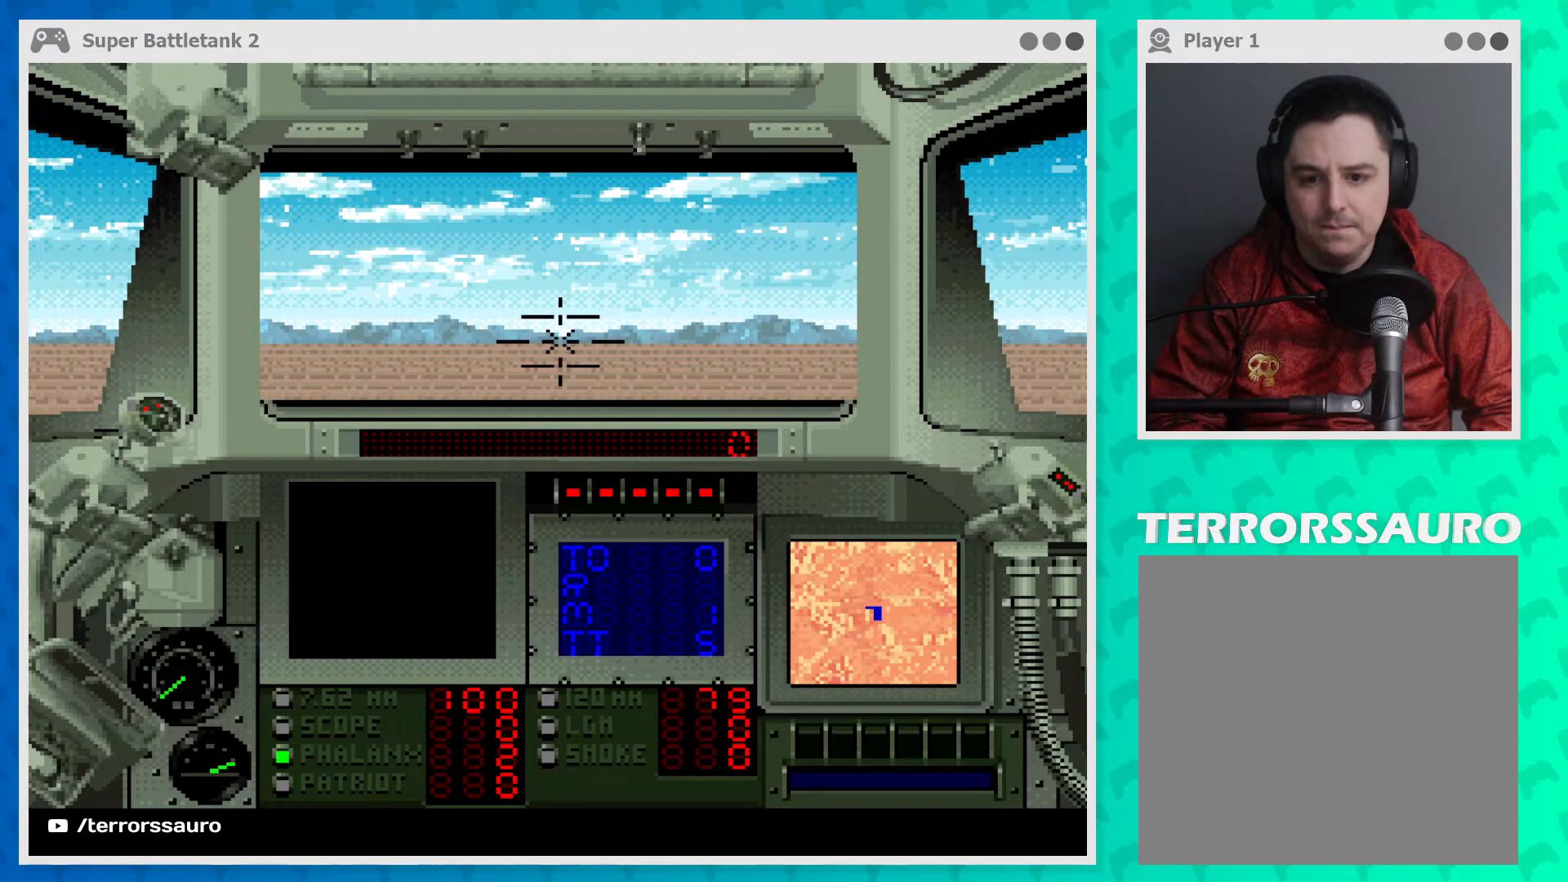
{"buttons": [], "left_stick": "center", "events": []}
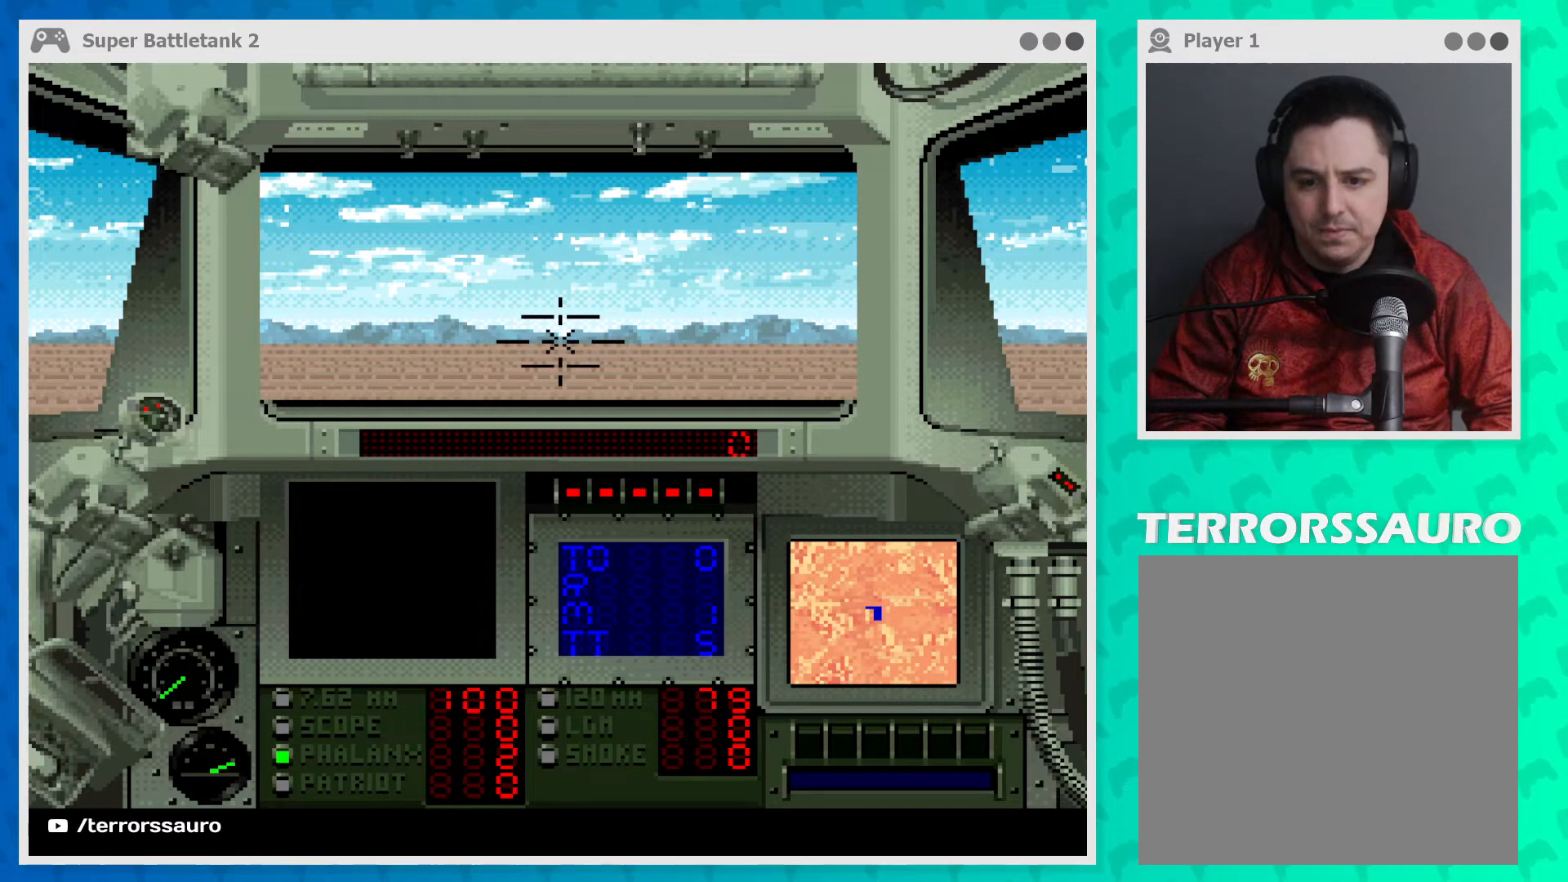
{"buttons": [], "left_stick": "center", "events": []}
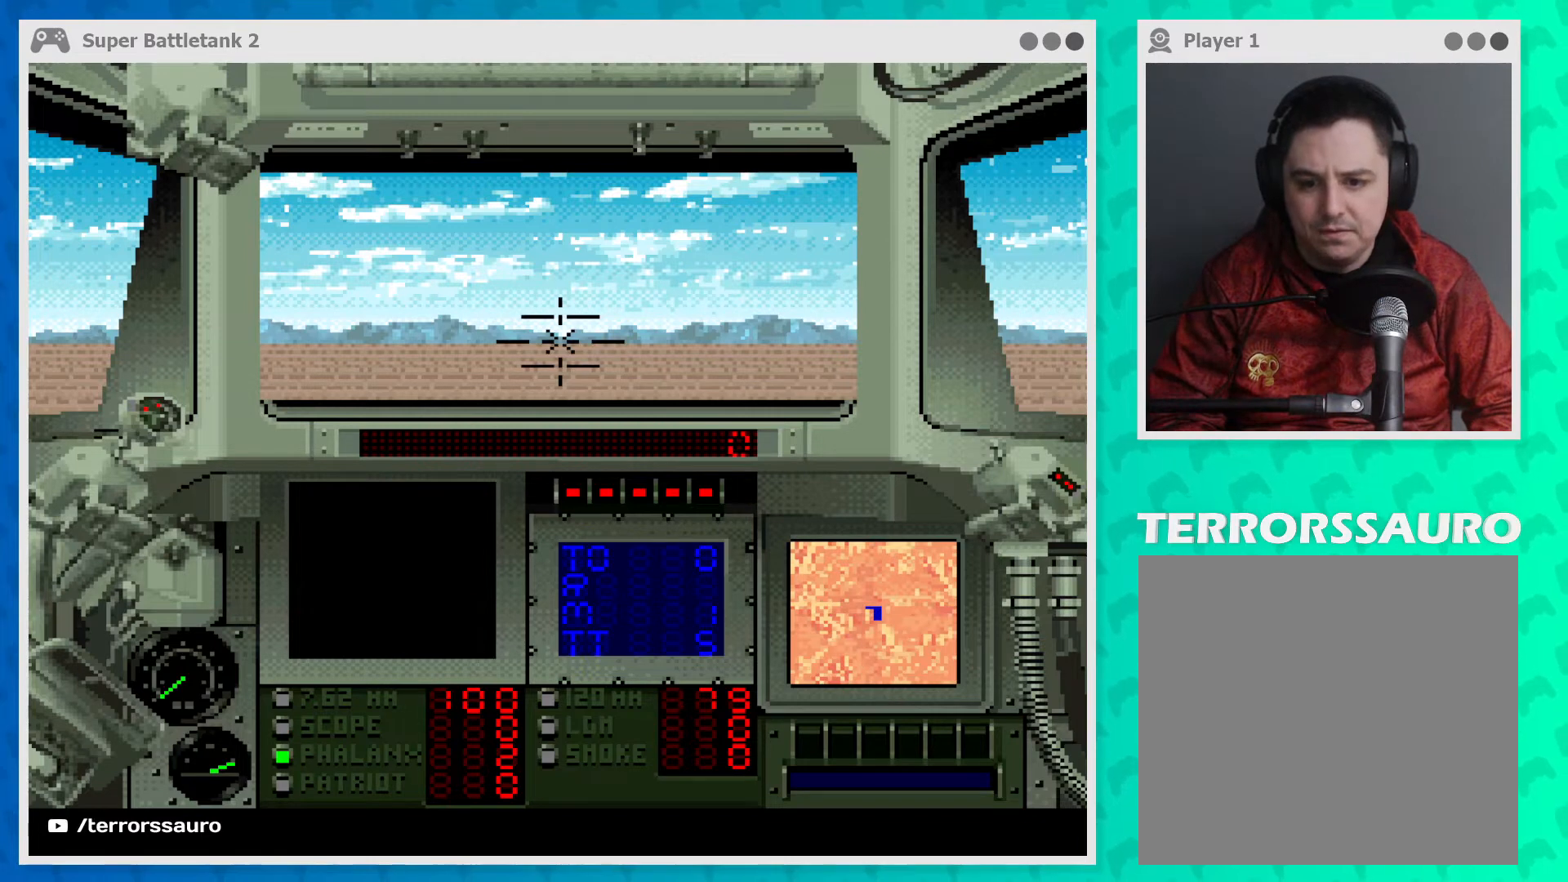
{"buttons": [], "left_stick": "left", "events": [[233, "left_stick", "left"]]}
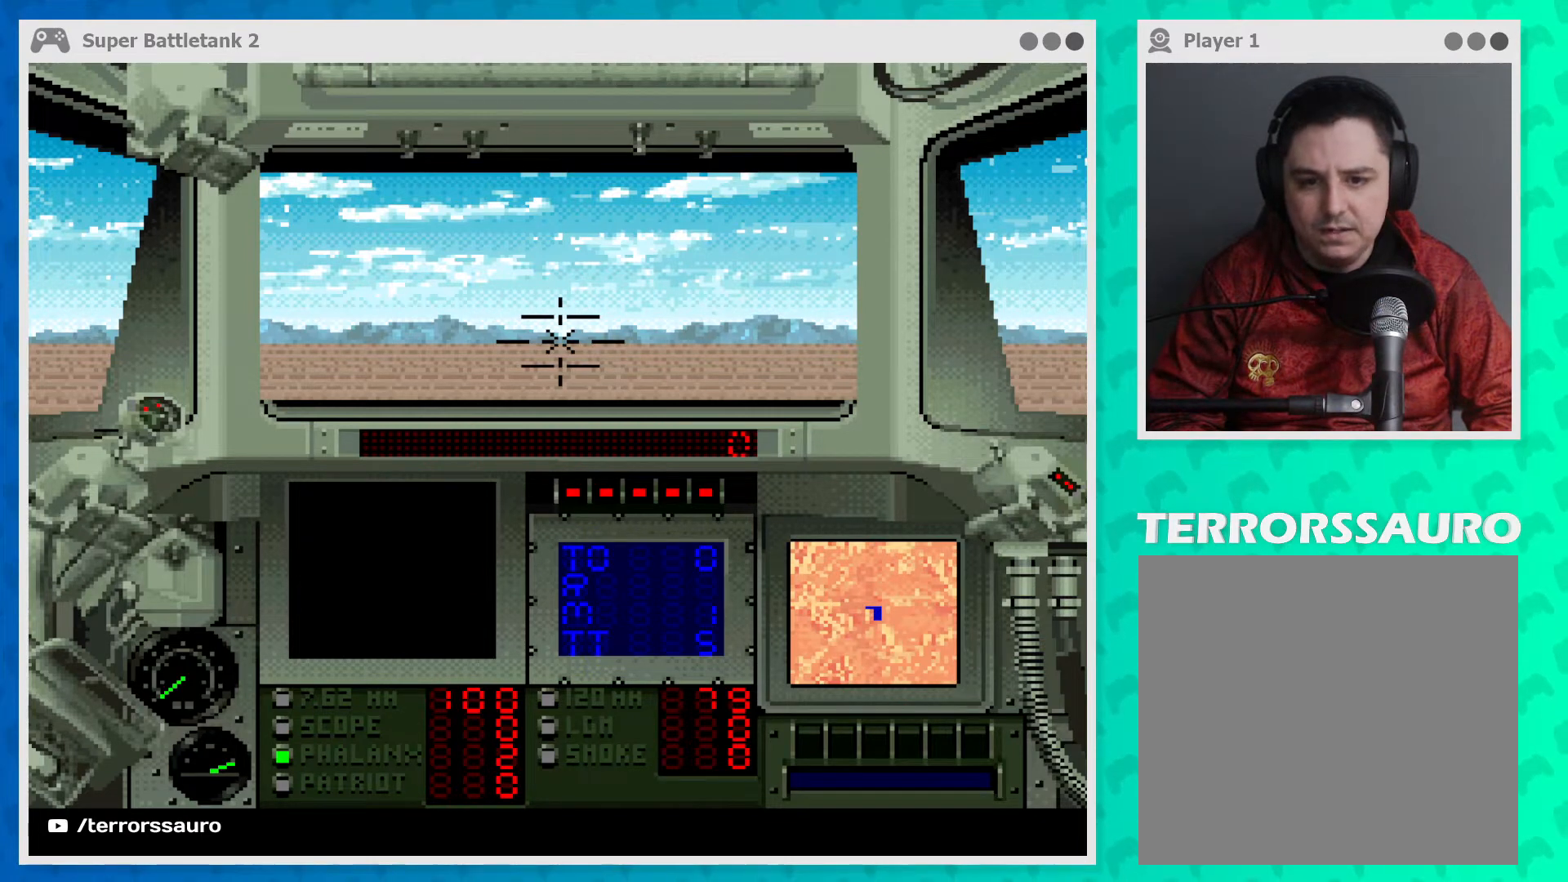
{"buttons": [], "left_stick": "up-left", "events": [[100, "left_stick", "center"], [500, "left_stick", "up-left"]]}
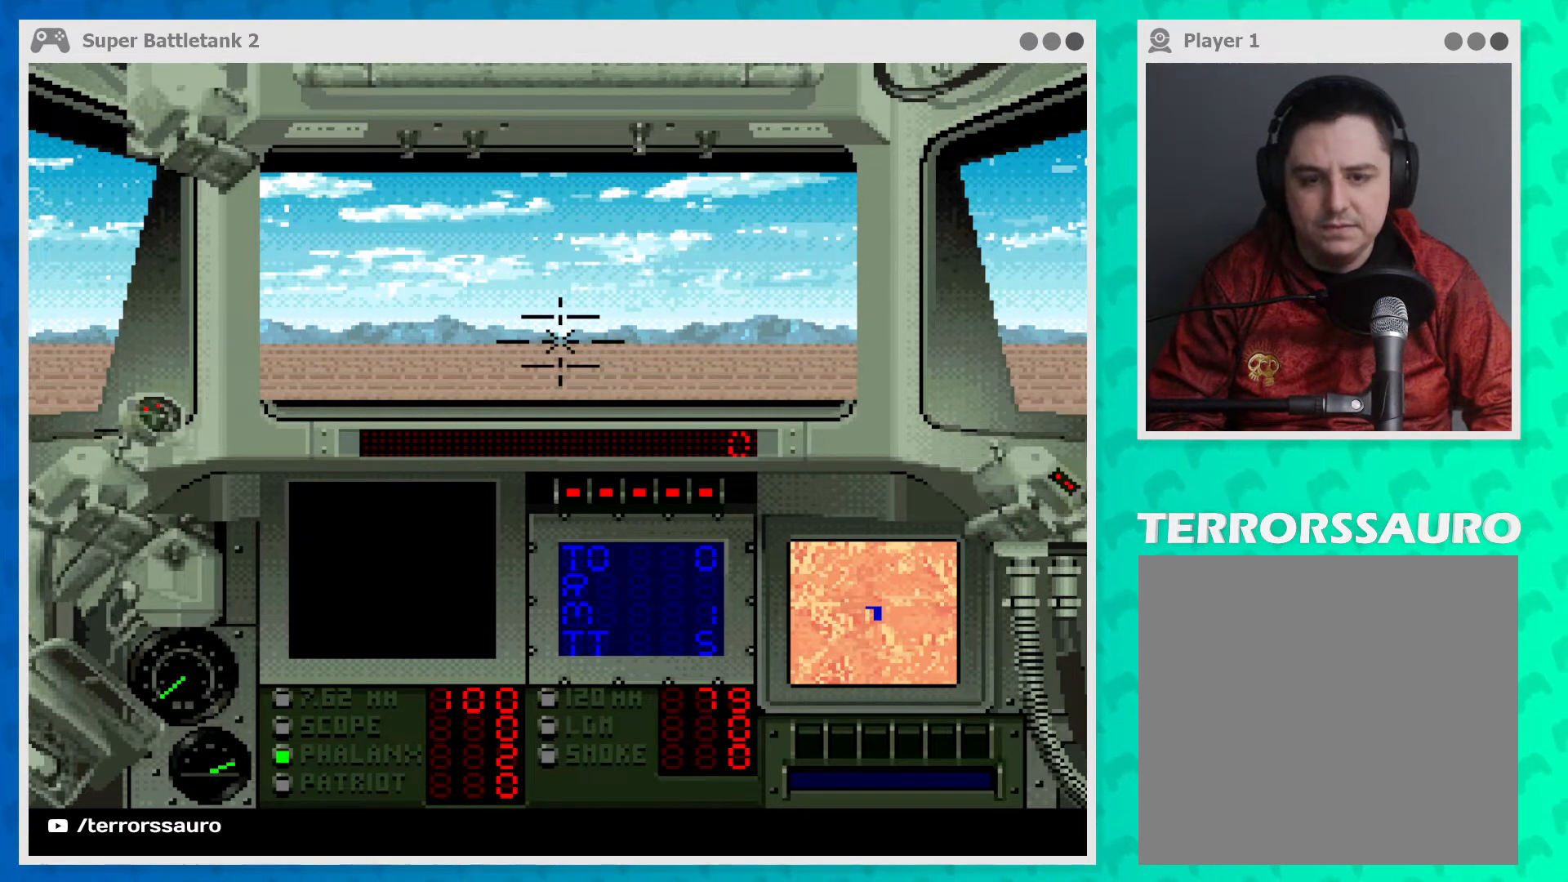
{"buttons": [], "left_stick": "down", "events": [[400, "left_stick", "down-right"], [500, "left_stick", "down"]]}
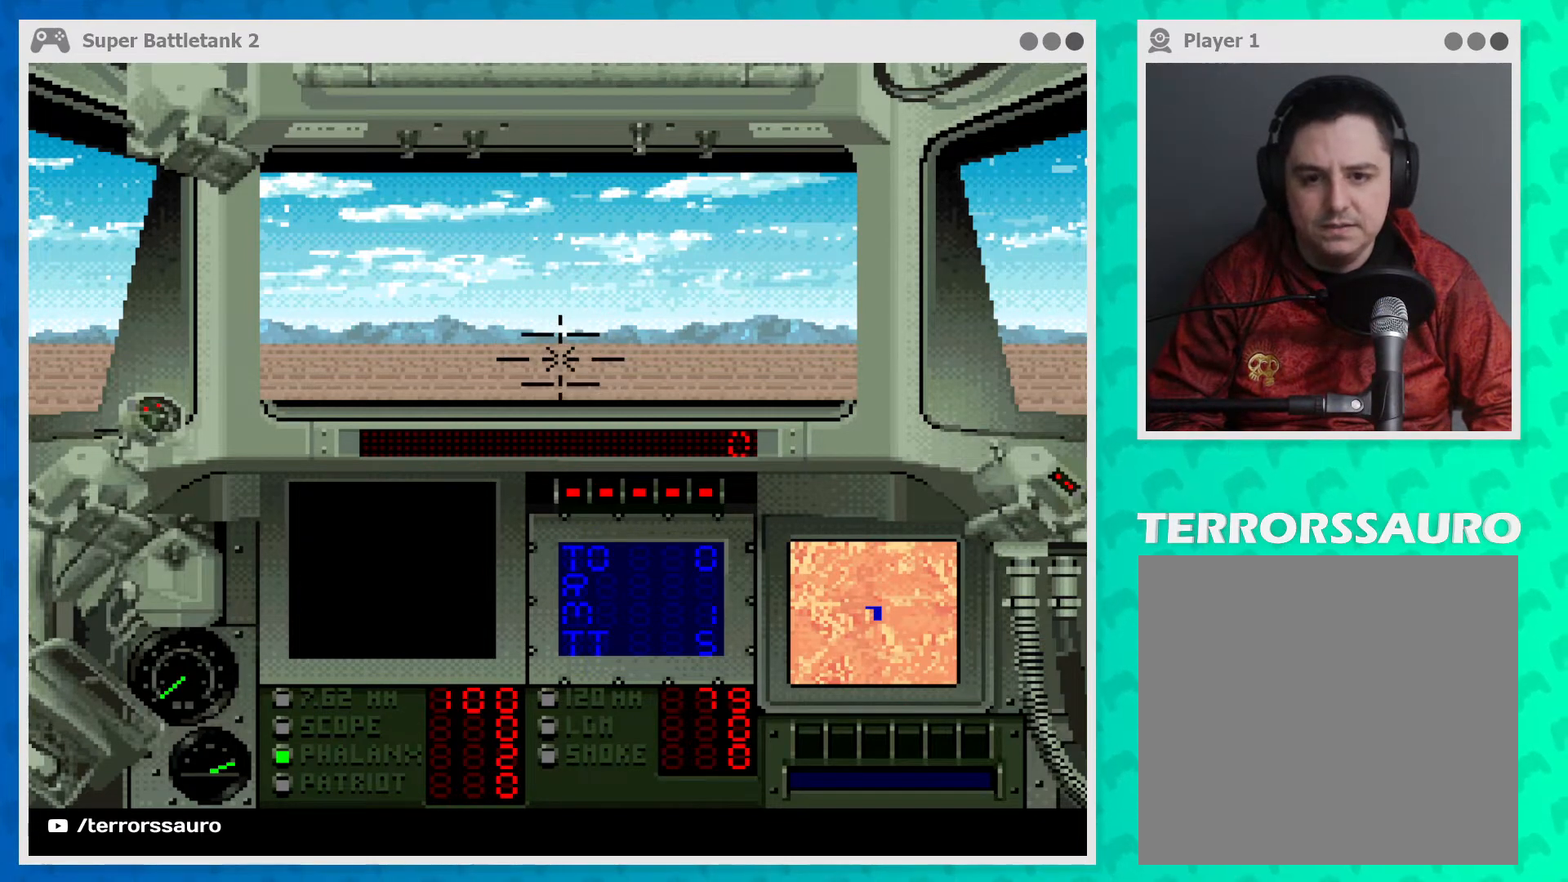
{"buttons": [], "left_stick": "down", "events": []}
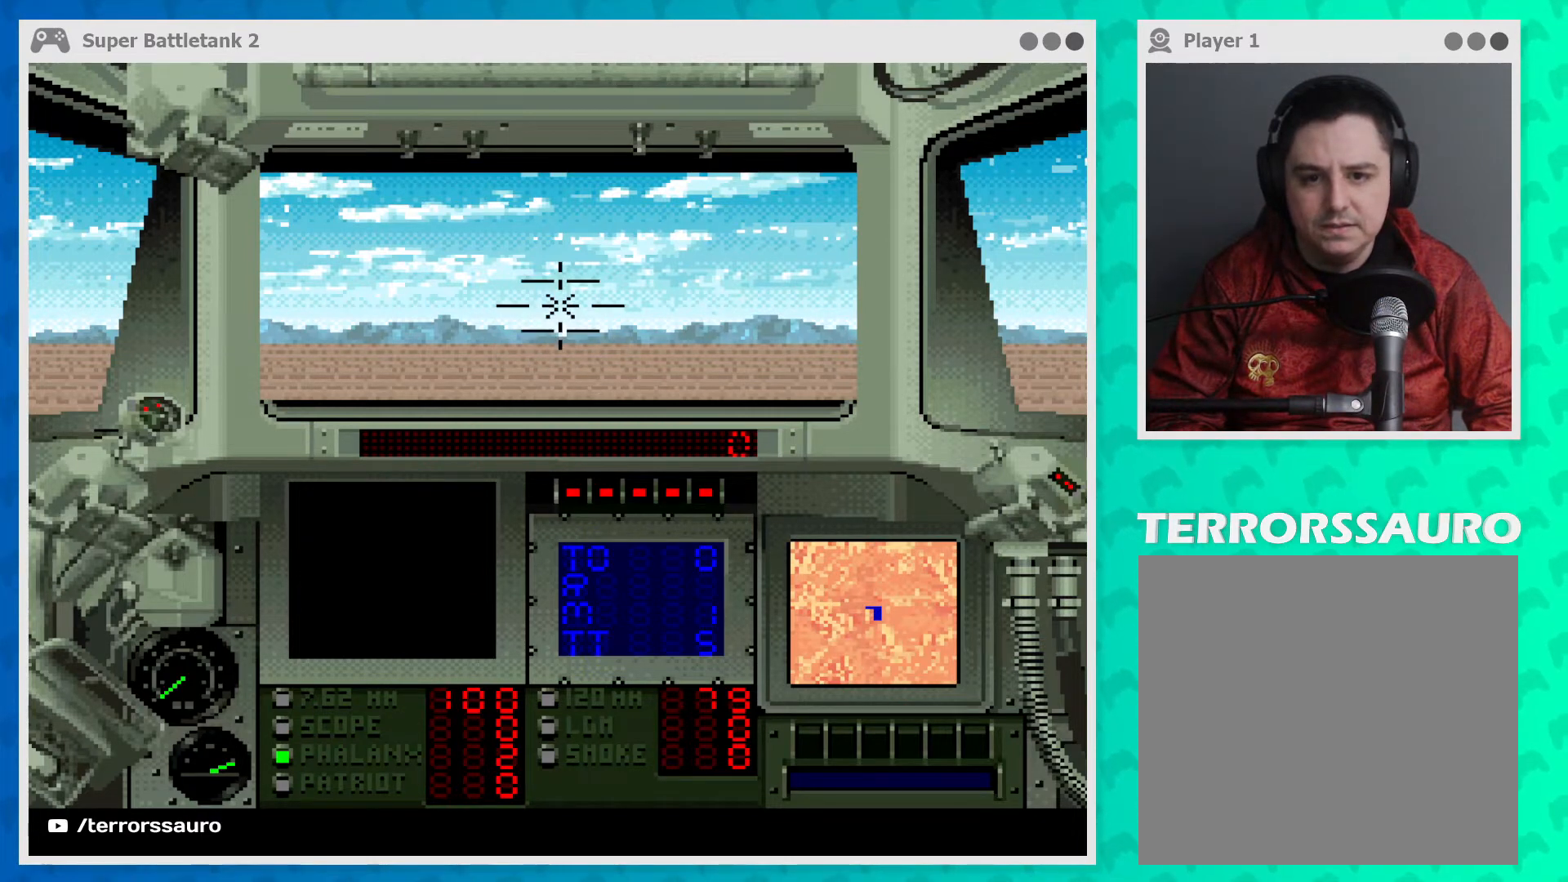
{"buttons": [], "left_stick": "up", "events": [[67, "left_stick", "center"], [167, "left_stick", "up"]]}
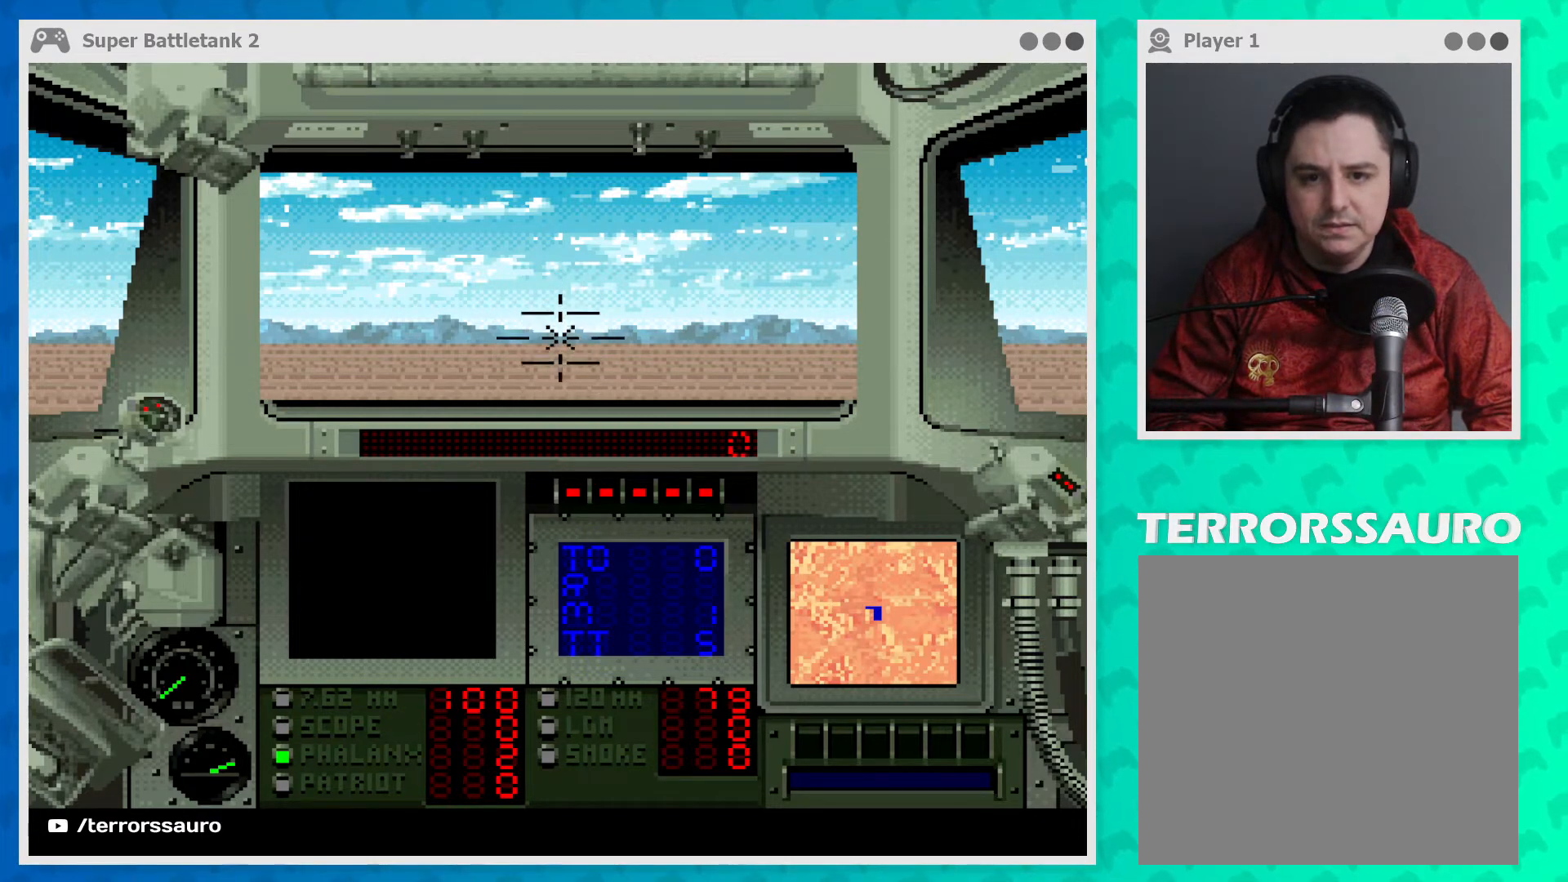
{"buttons": [], "left_stick": "down-right", "events": [[67, "left_stick", "center"], [167, "left_stick", "down-right"]]}
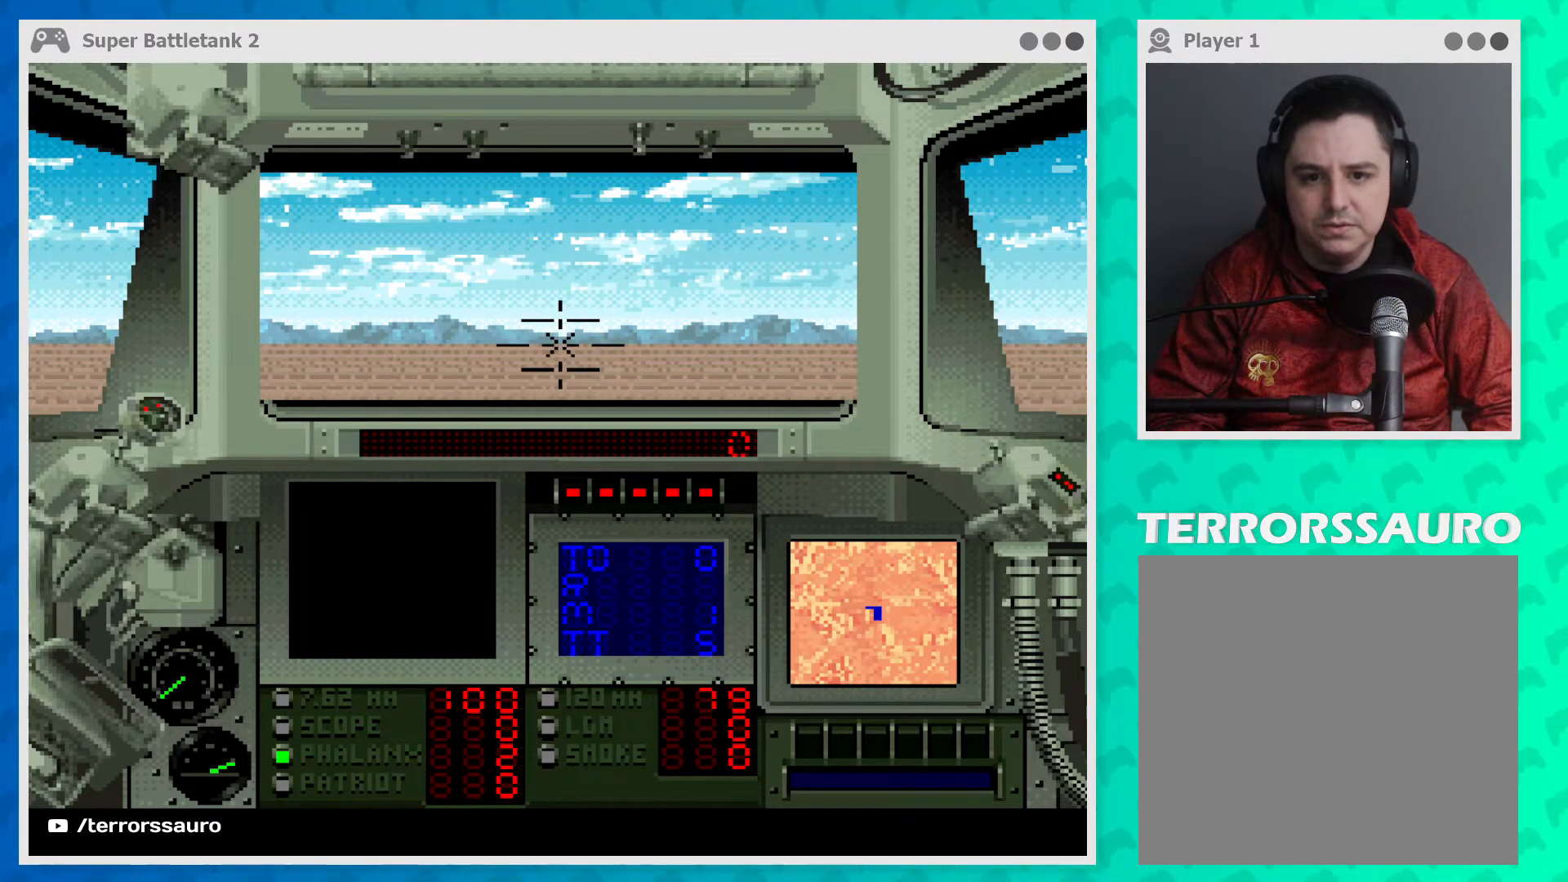
{"buttons": [], "left_stick": "down-left", "events": [[67, "left_stick", "center"], [133, "left_stick", "down-left"]]}
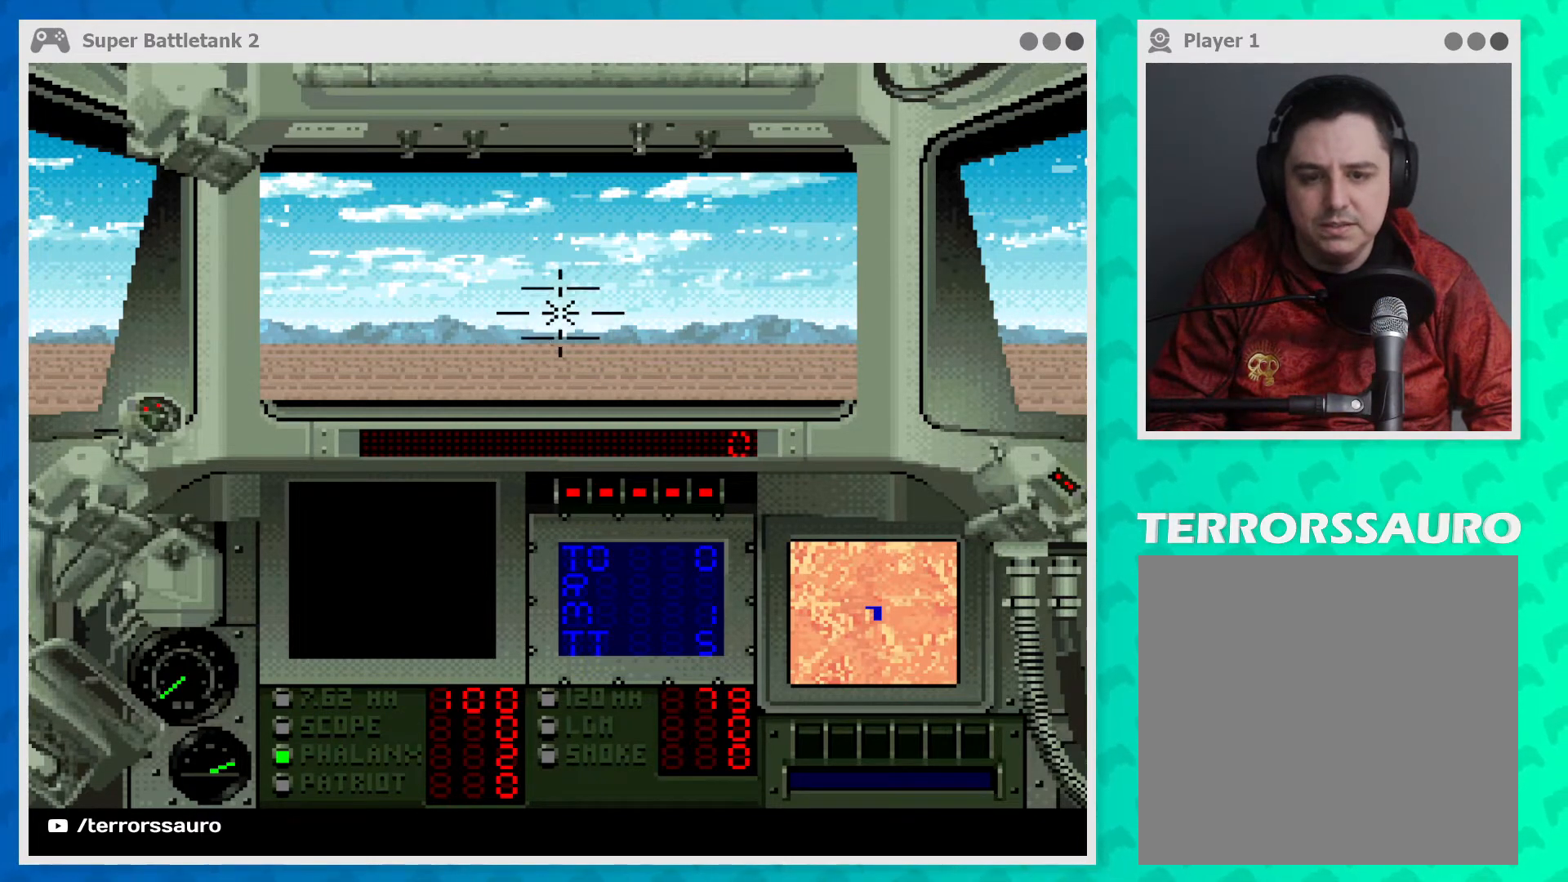
{"buttons": [], "left_stick": "up", "events": [[67, "left_stick", "up"]]}
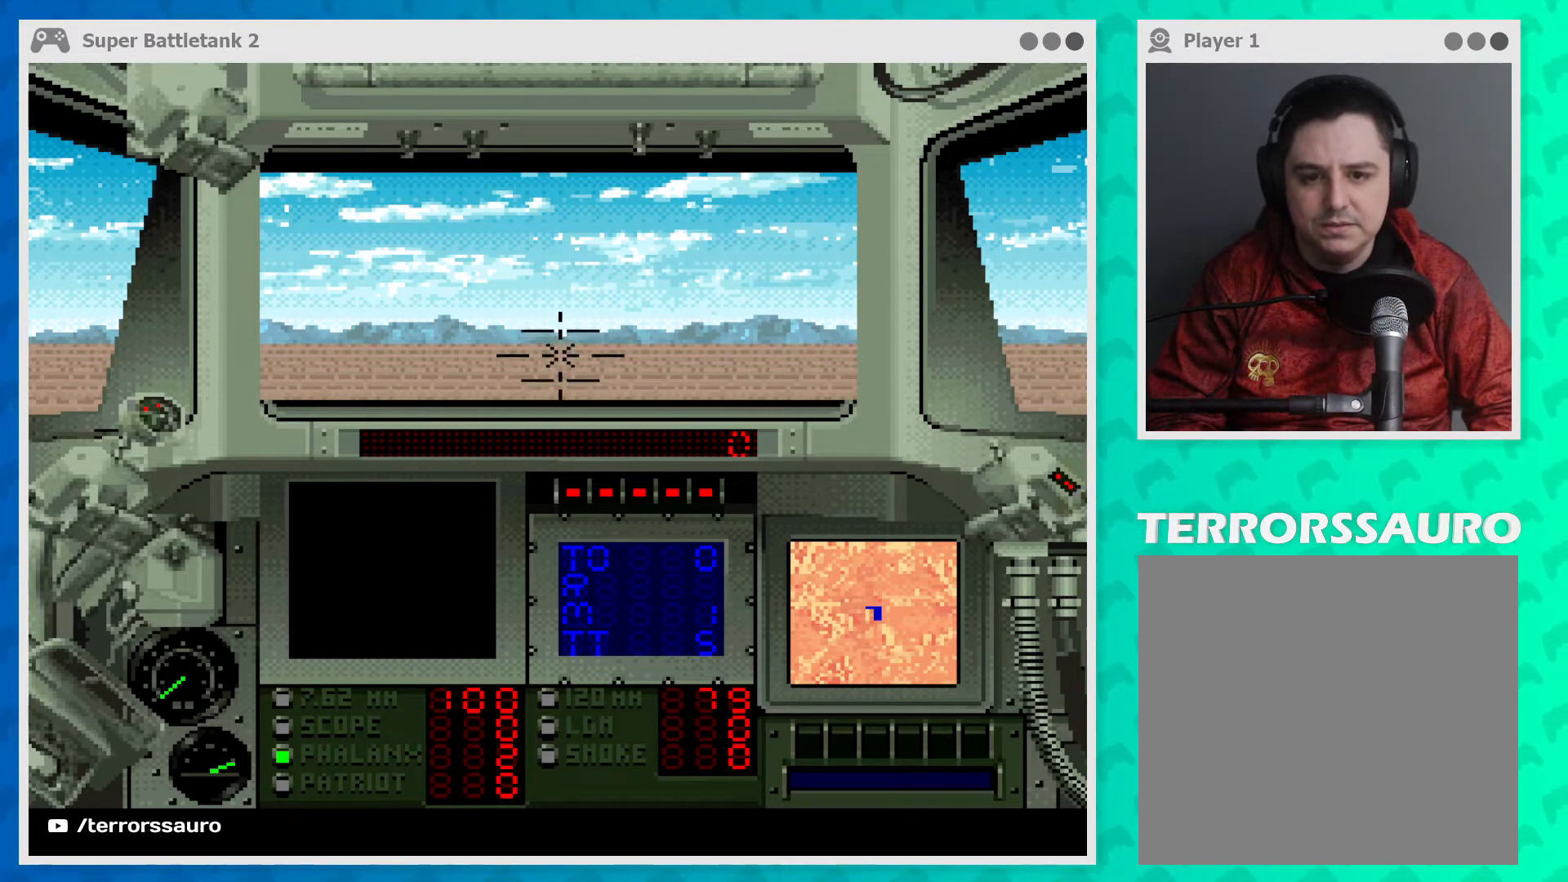
{"buttons": [], "left_stick": "center", "events": [[100, "left_stick", "center"], [200, "A", "down"], [400, "A", "up"]]}
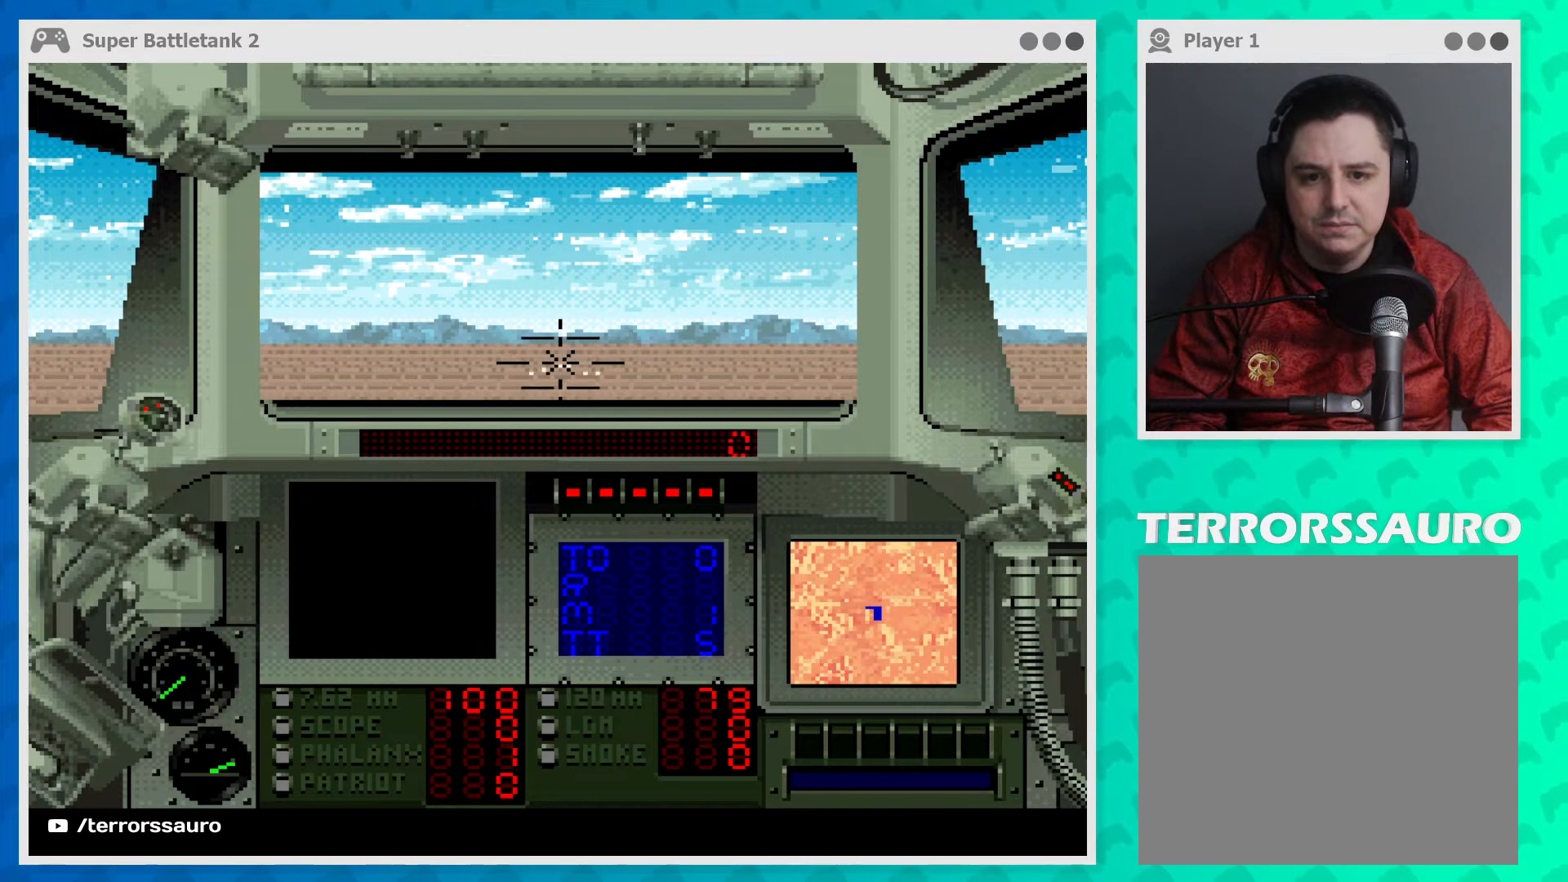
{"buttons": [], "left_stick": "down", "events": [[433, "left_stick", "down"]]}
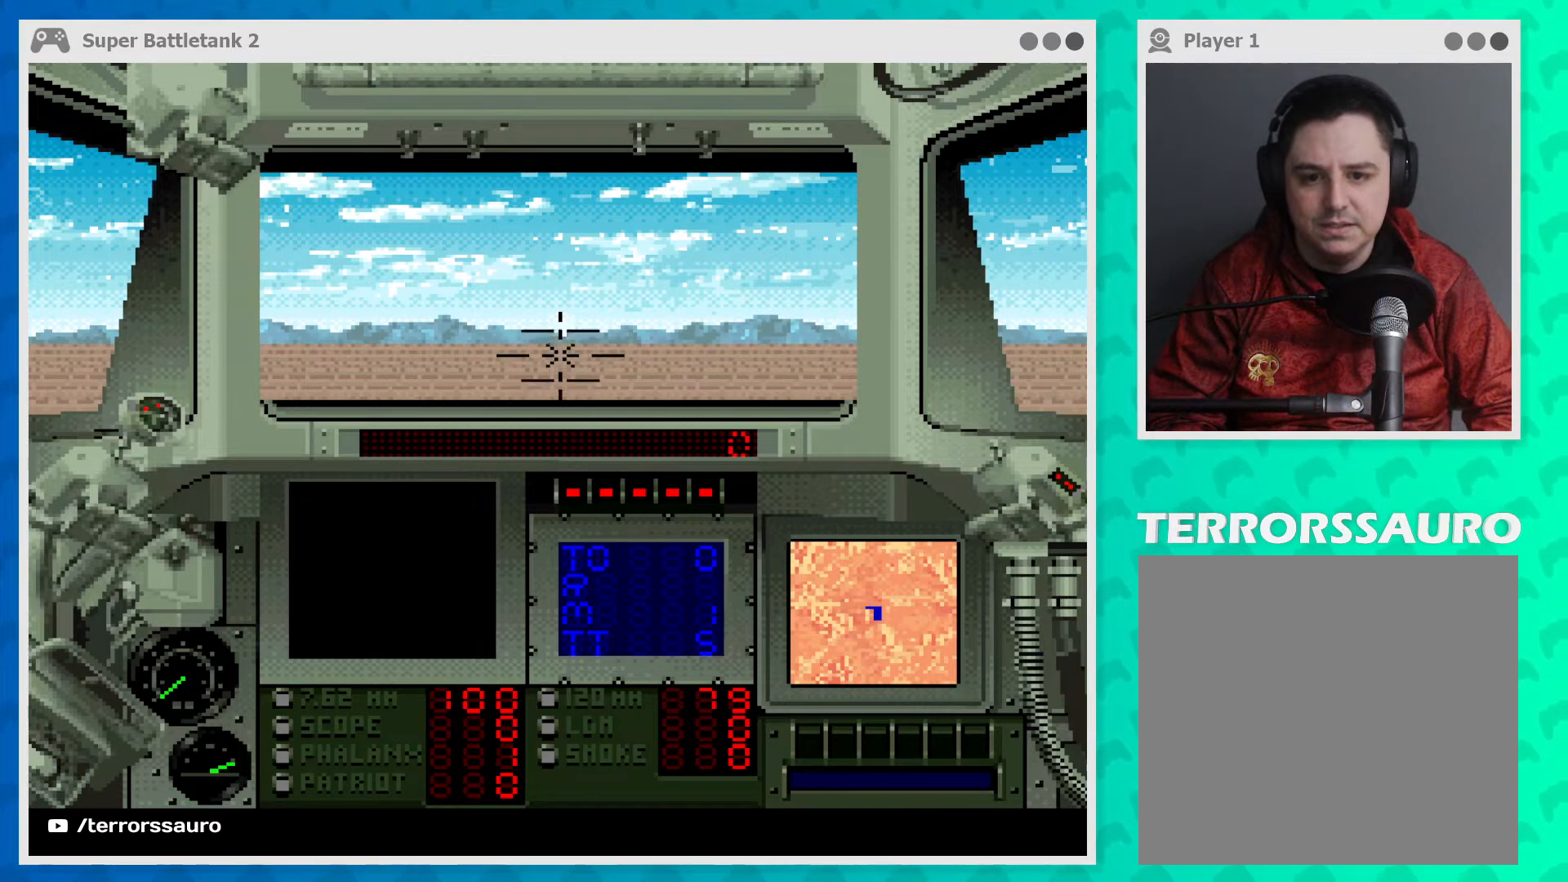
{"buttons": [], "left_stick": "center", "events": [[267, "left_stick", "center"]]}
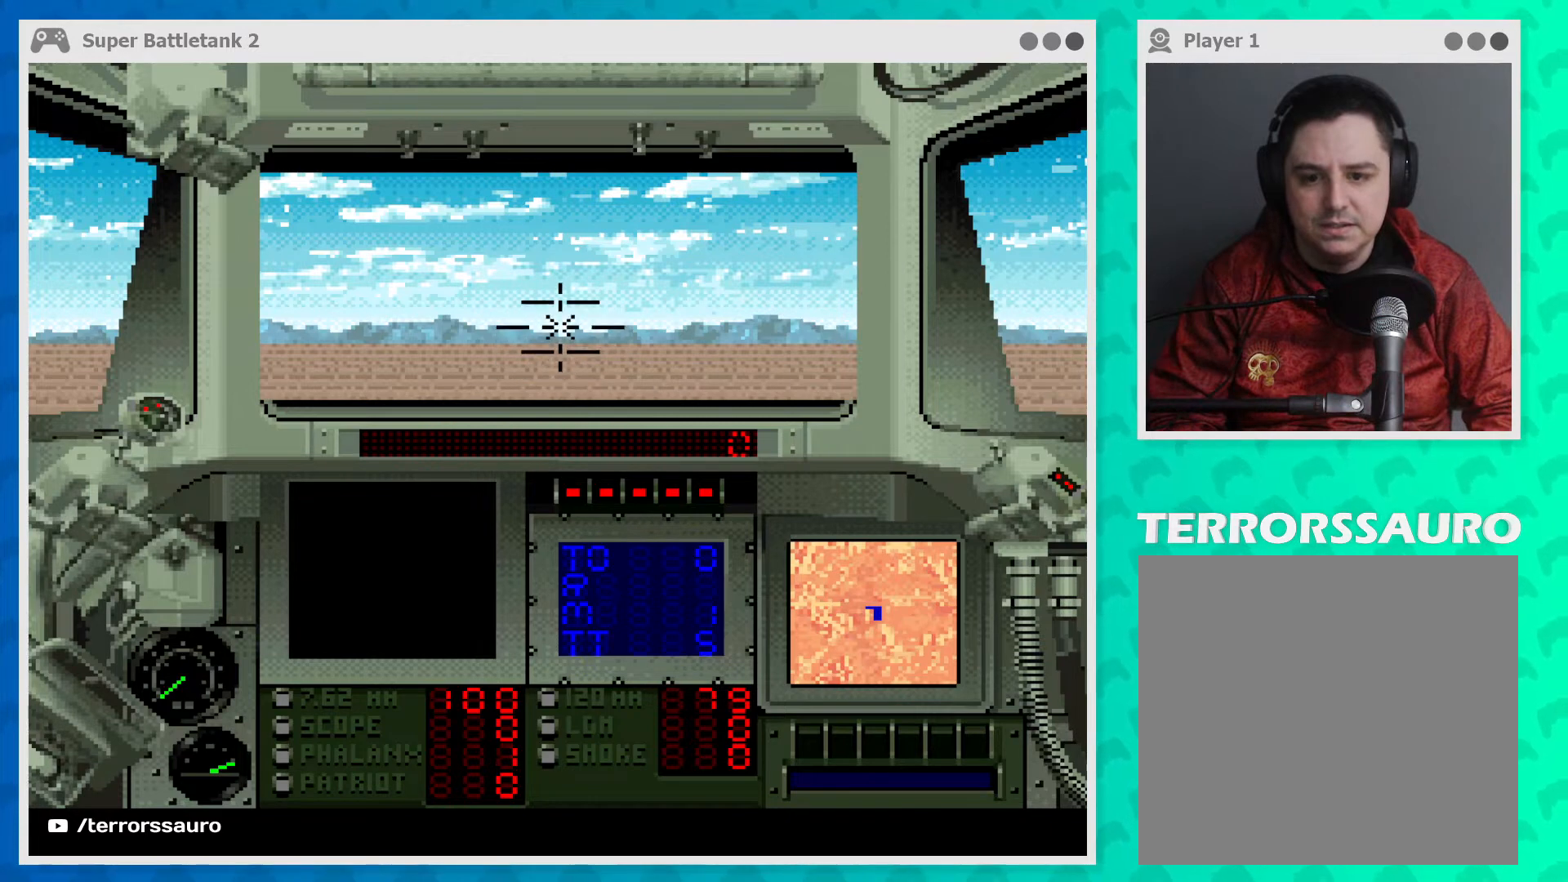
{"buttons": [], "left_stick": "center", "events": []}
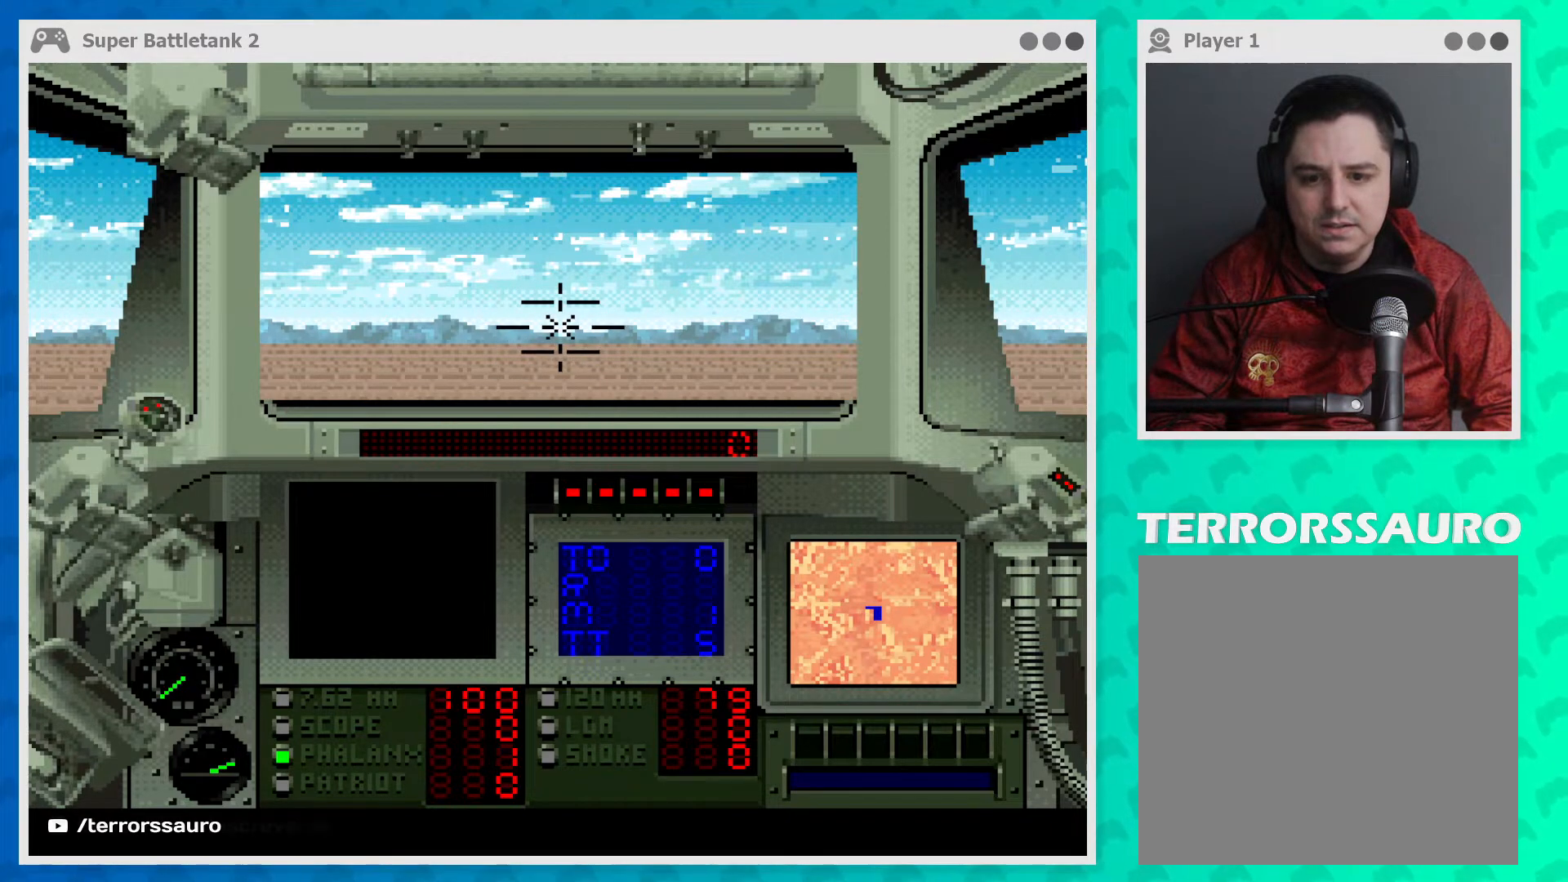
{"buttons": [], "left_stick": "center", "events": []}
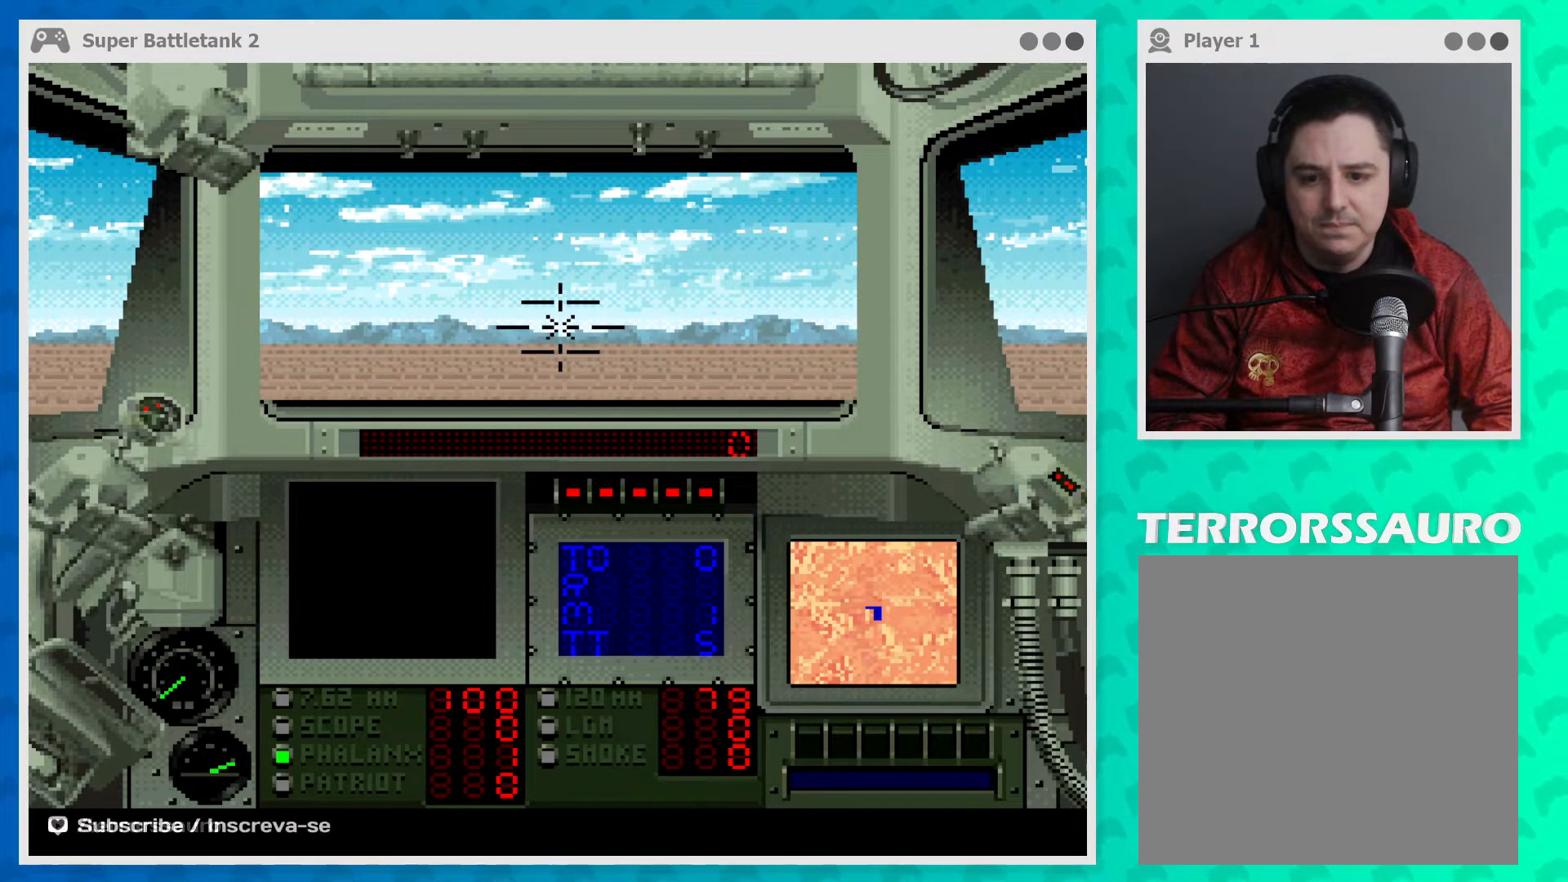
{"buttons": [], "left_stick": "center", "events": []}
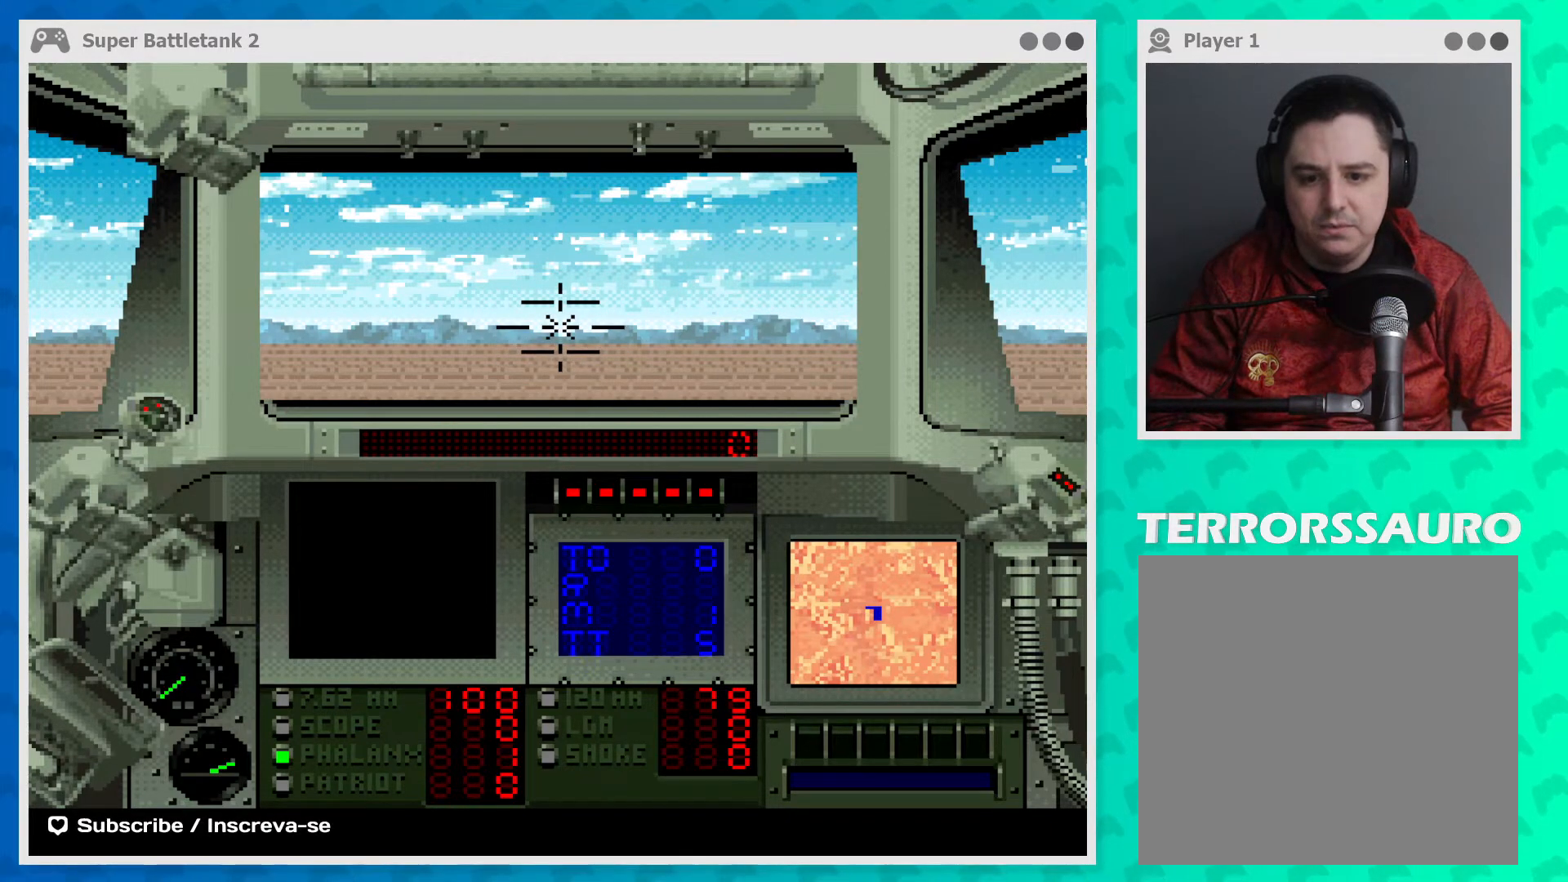
{"buttons": [], "left_stick": "center", "events": []}
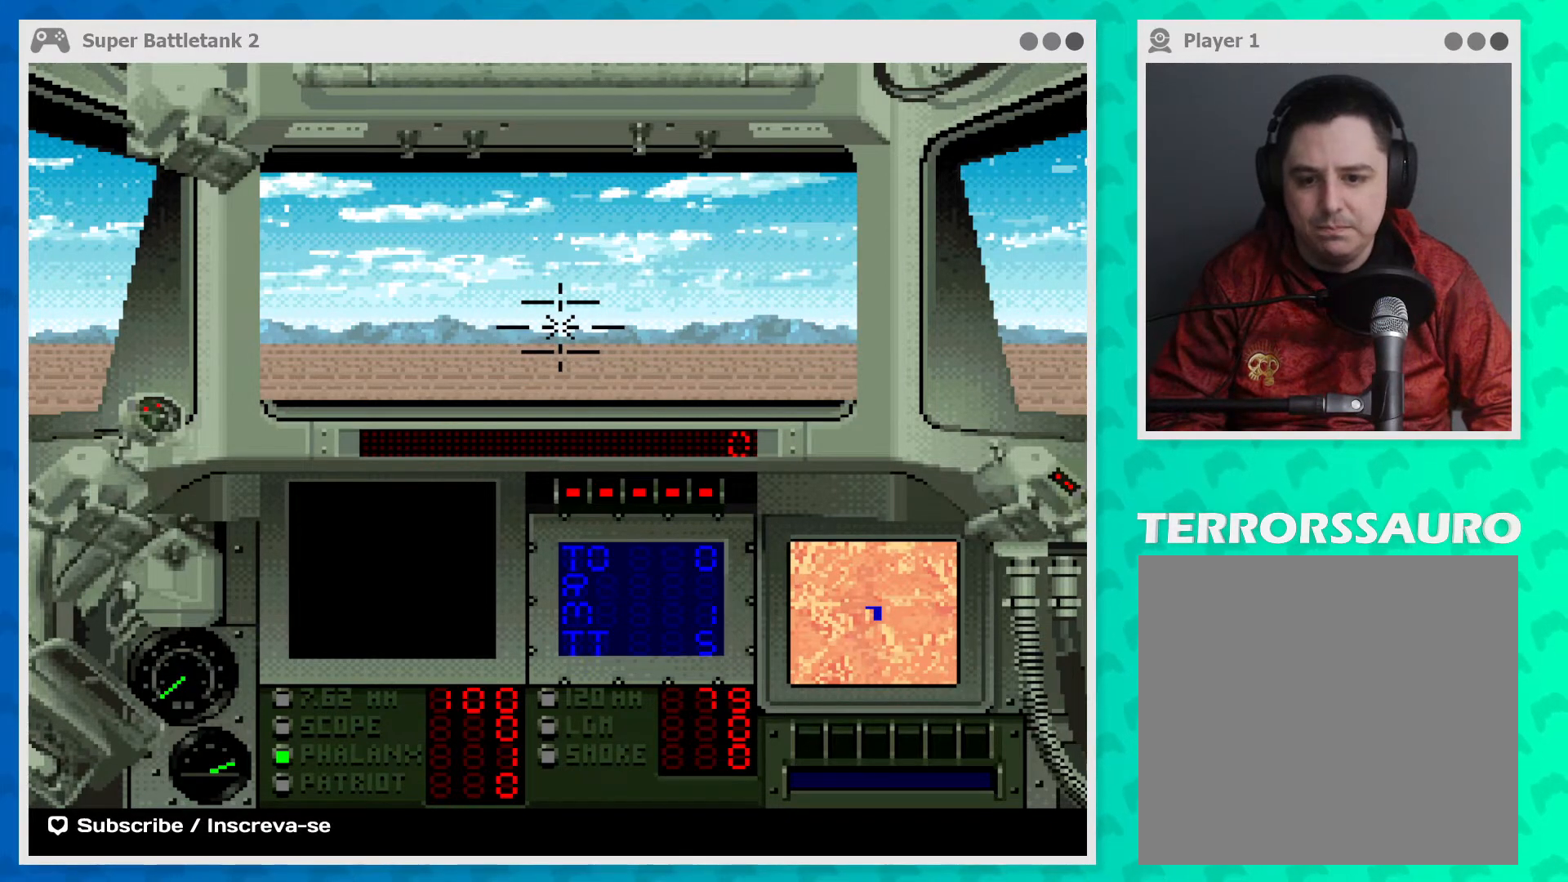
{"buttons": [], "left_stick": "center", "events": [[33, "SELECT", "down"], [167, "SELECT", "up"]]}
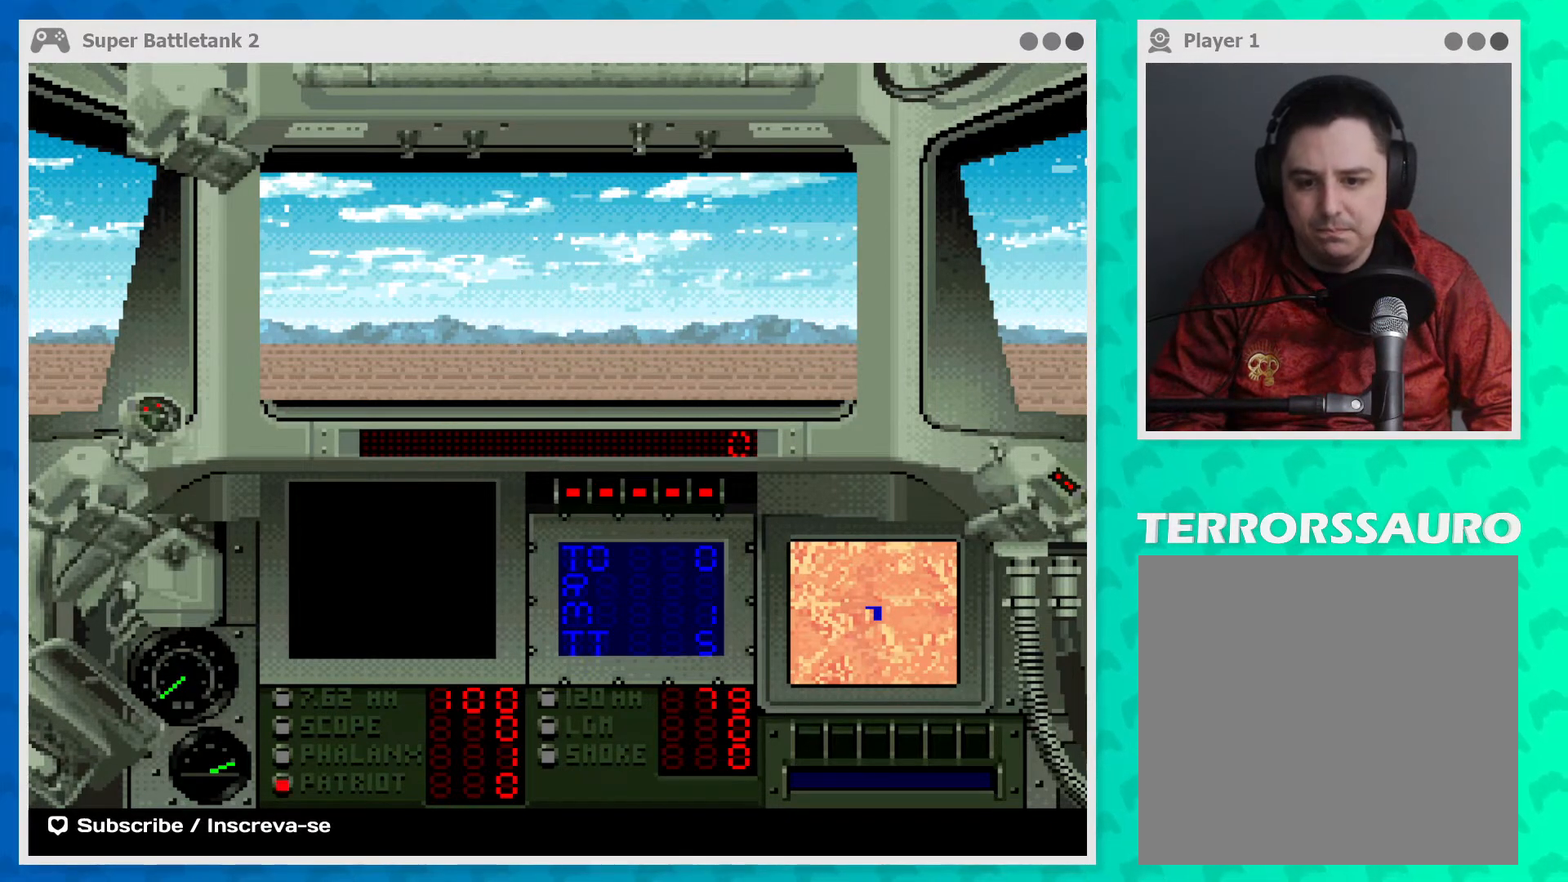
{"buttons": [], "left_stick": "center", "events": []}
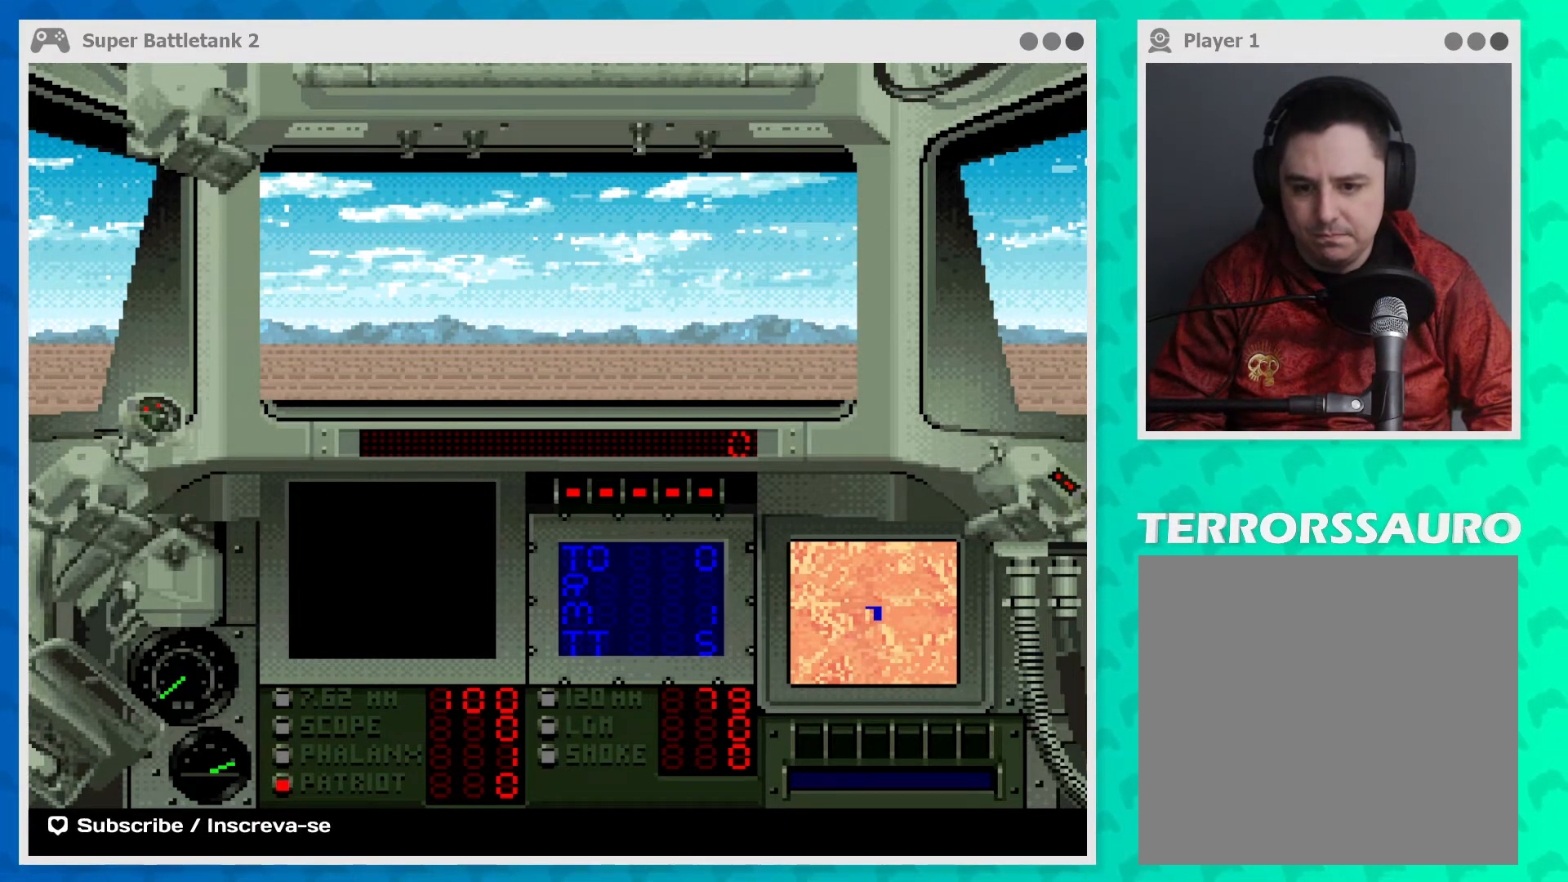
{"buttons": [], "left_stick": "center", "events": []}
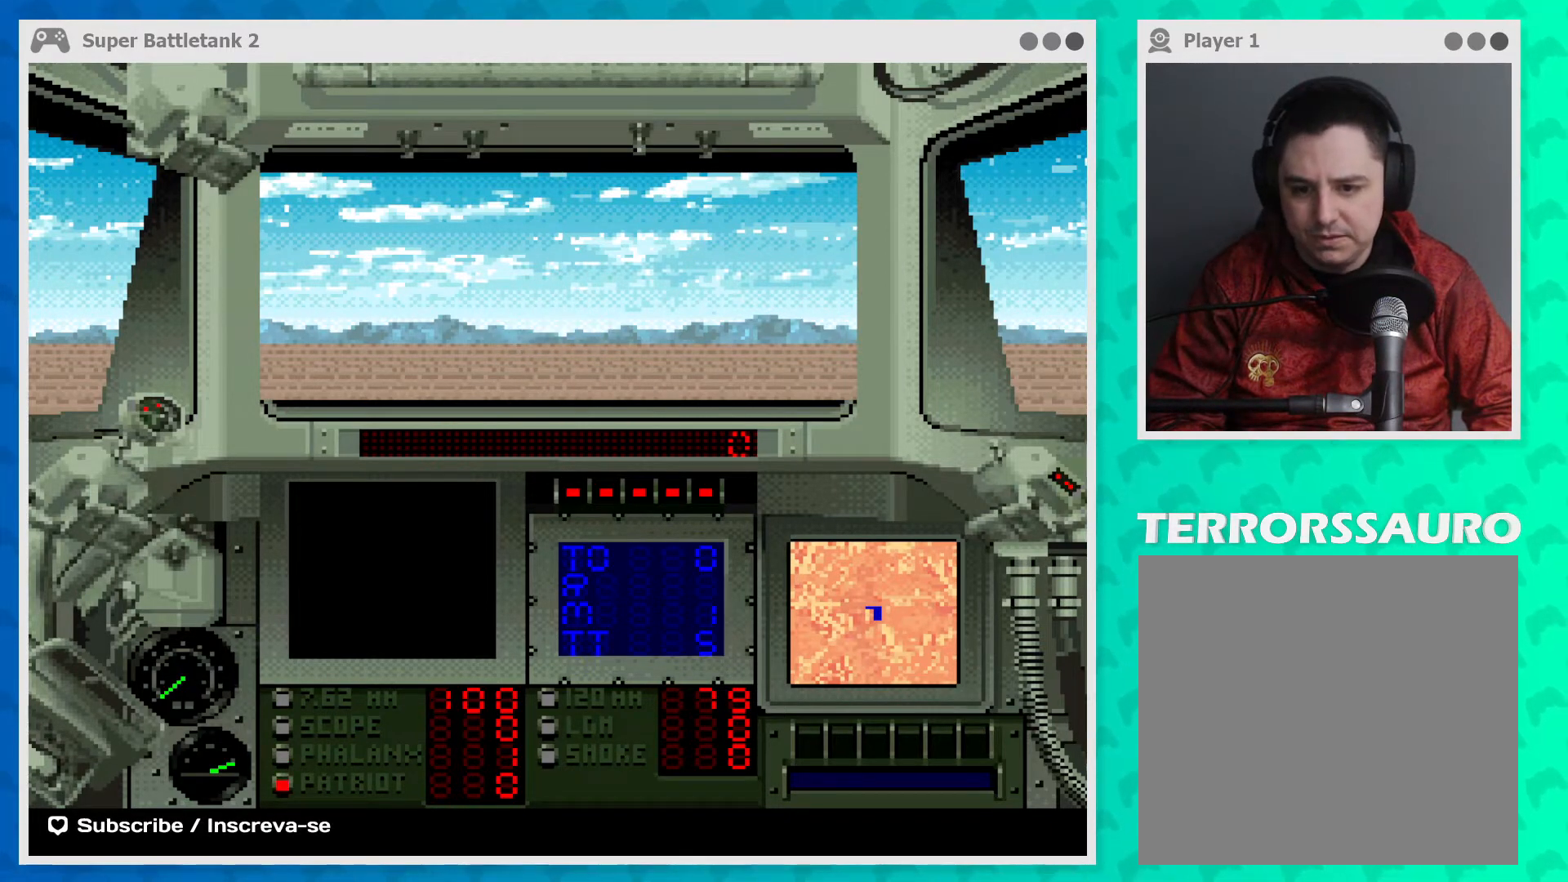
{"buttons": [], "left_stick": "center", "events": [[233, "left_stick", "down"], [500, "left_stick", "center"]]}
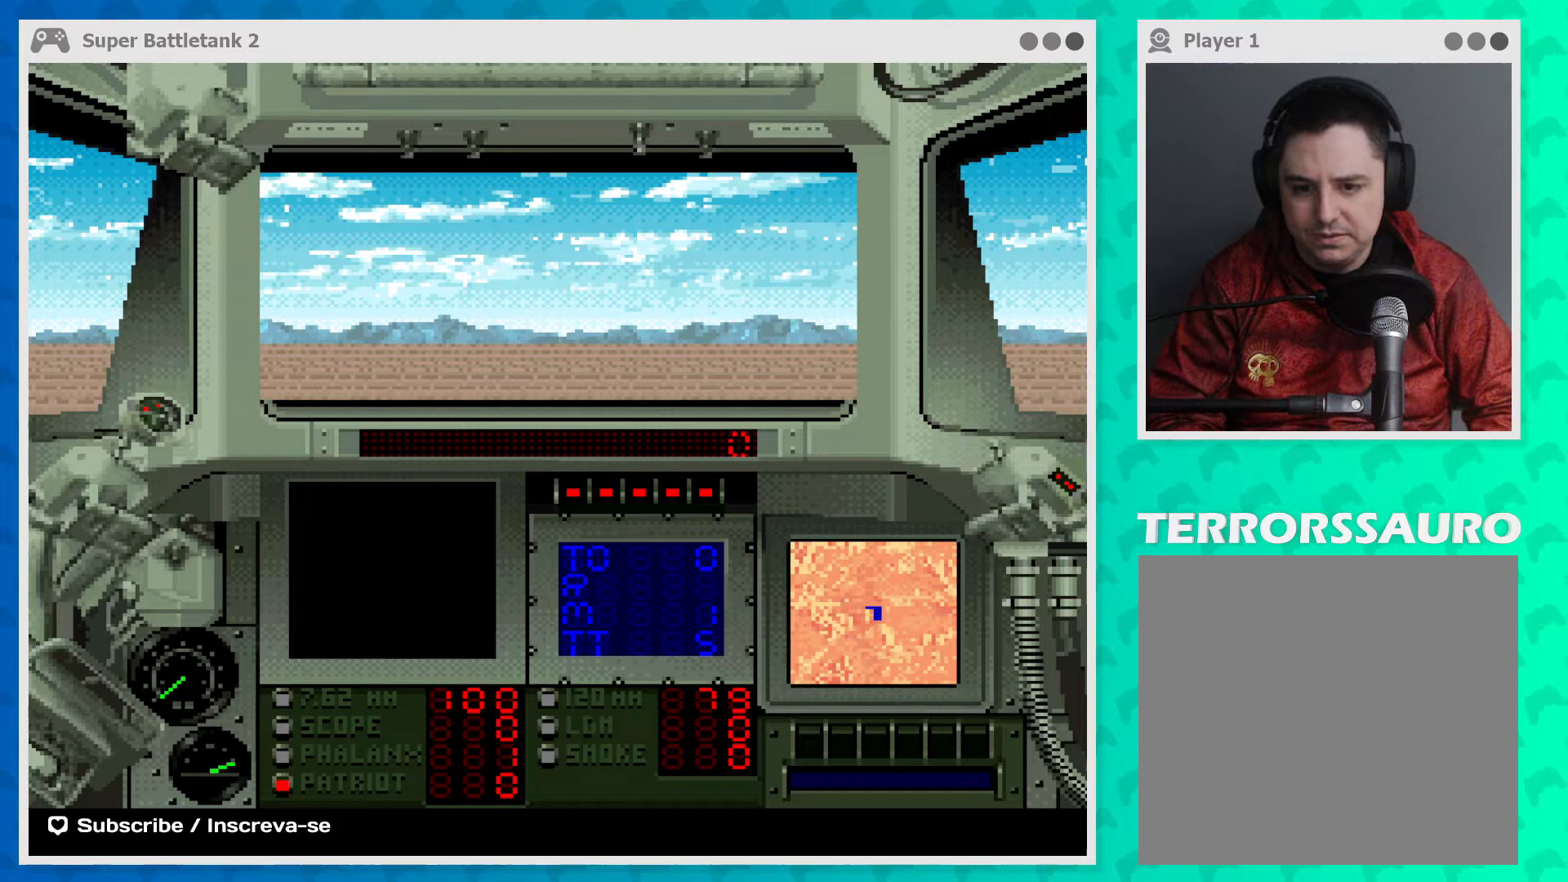
{"buttons": [], "left_stick": "center", "events": [[267, "A", "down"], [400, "A", "up"]]}
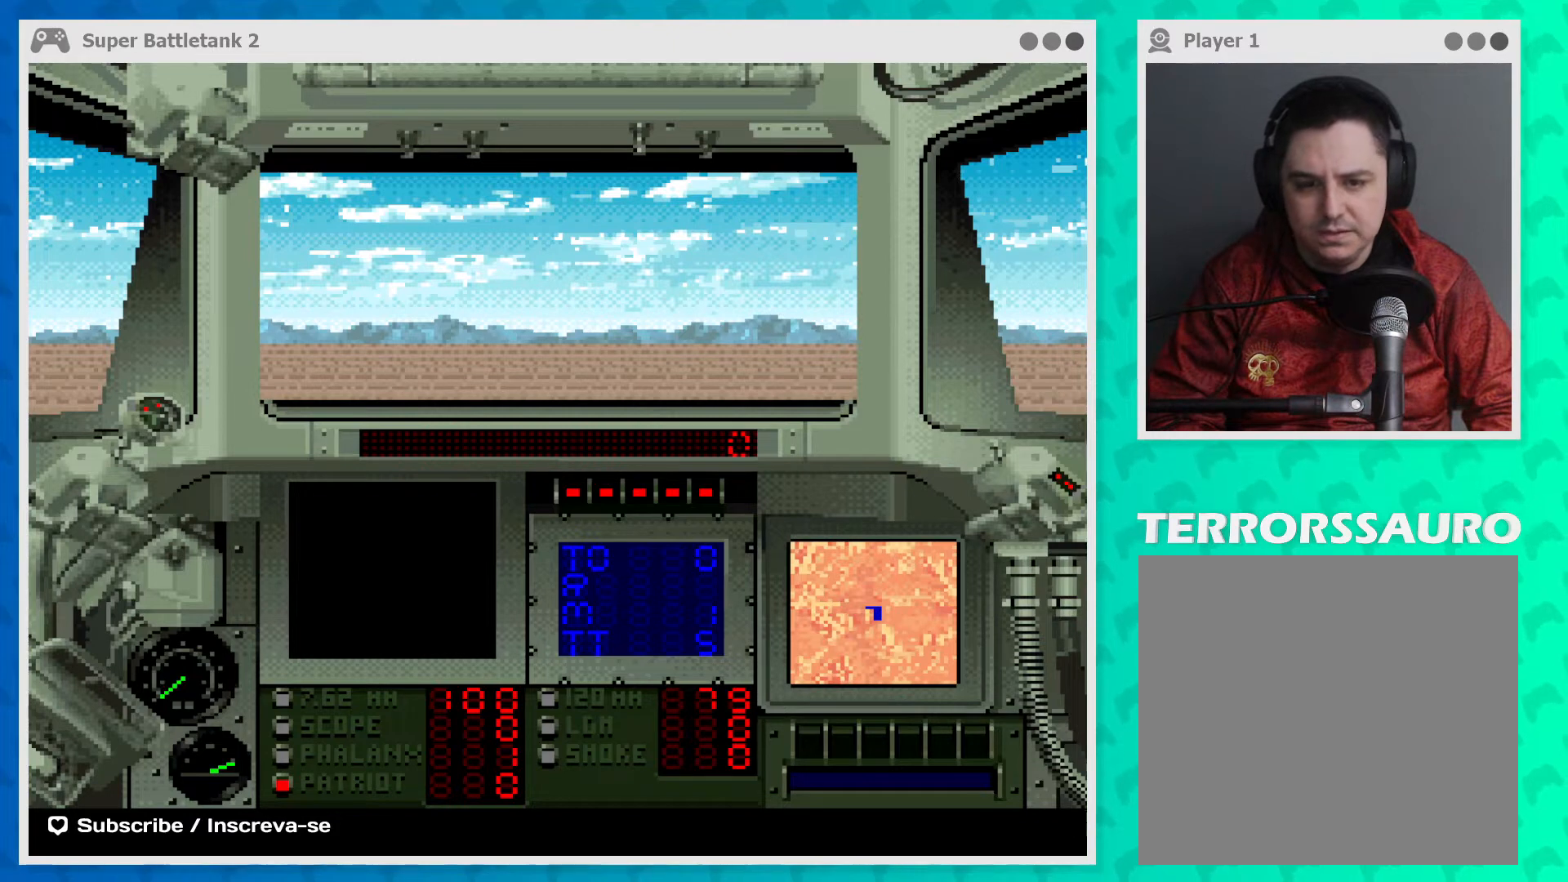
{"buttons": [], "left_stick": "center", "events": [[233, "A", "down"], [433, "A", "up"]]}
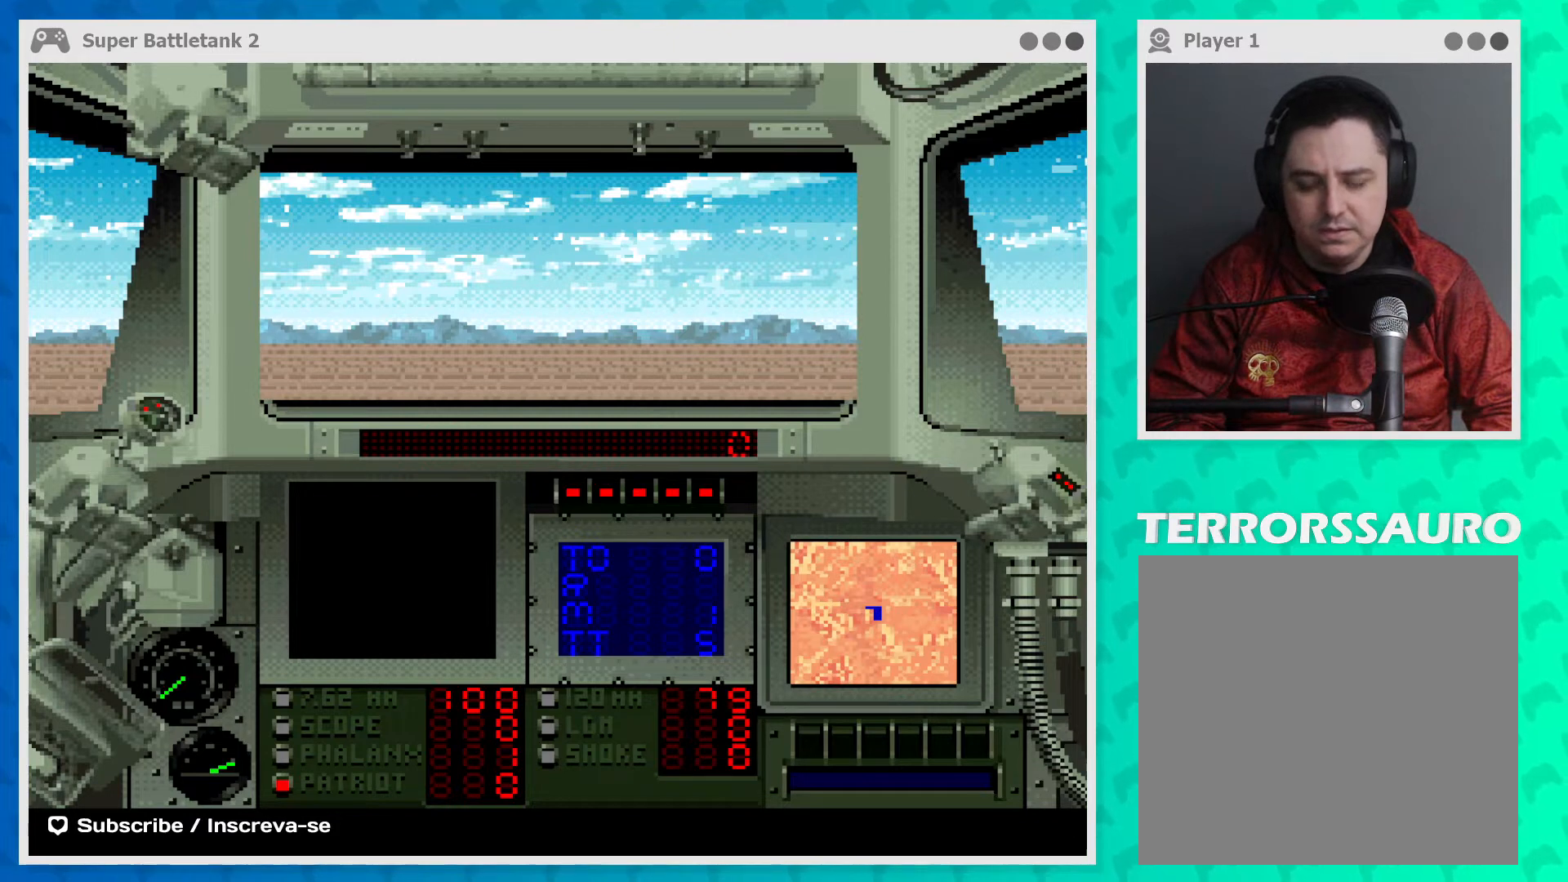
{"buttons": ["A"], "left_stick": "center", "events": [[100, "A", "down"], [200, "A", "up"], [300, "A", "down"], [400, "A", "up"], [500, "A", "down"]]}
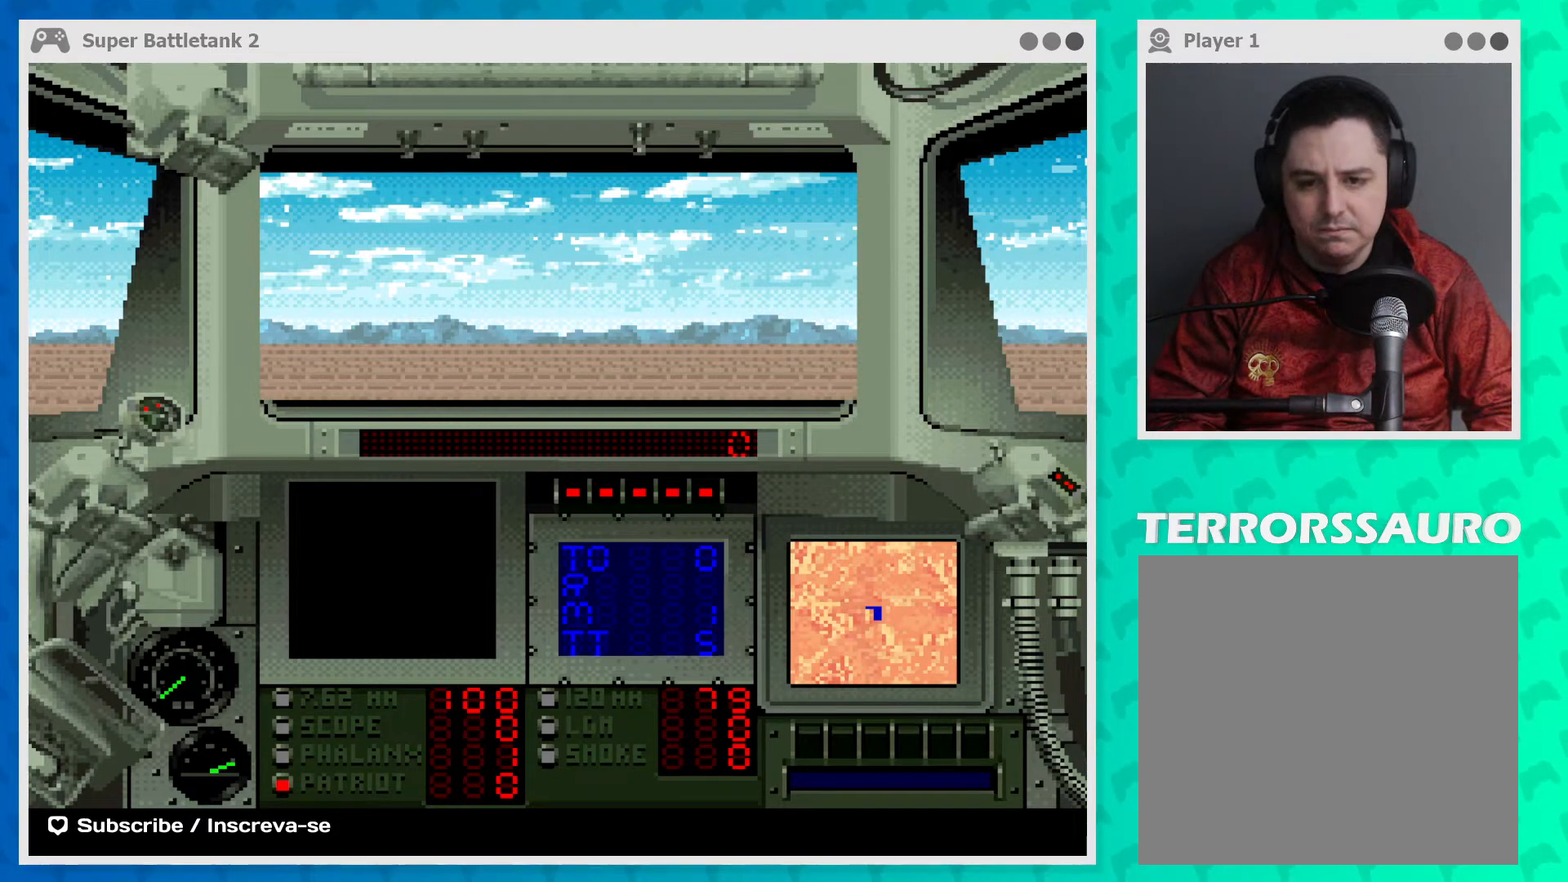
{"buttons": [], "left_stick": "up", "events": [[100, "A", "up"], [167, "A", "down"], [267, "A", "up"], [333, "left_stick", "up"]]}
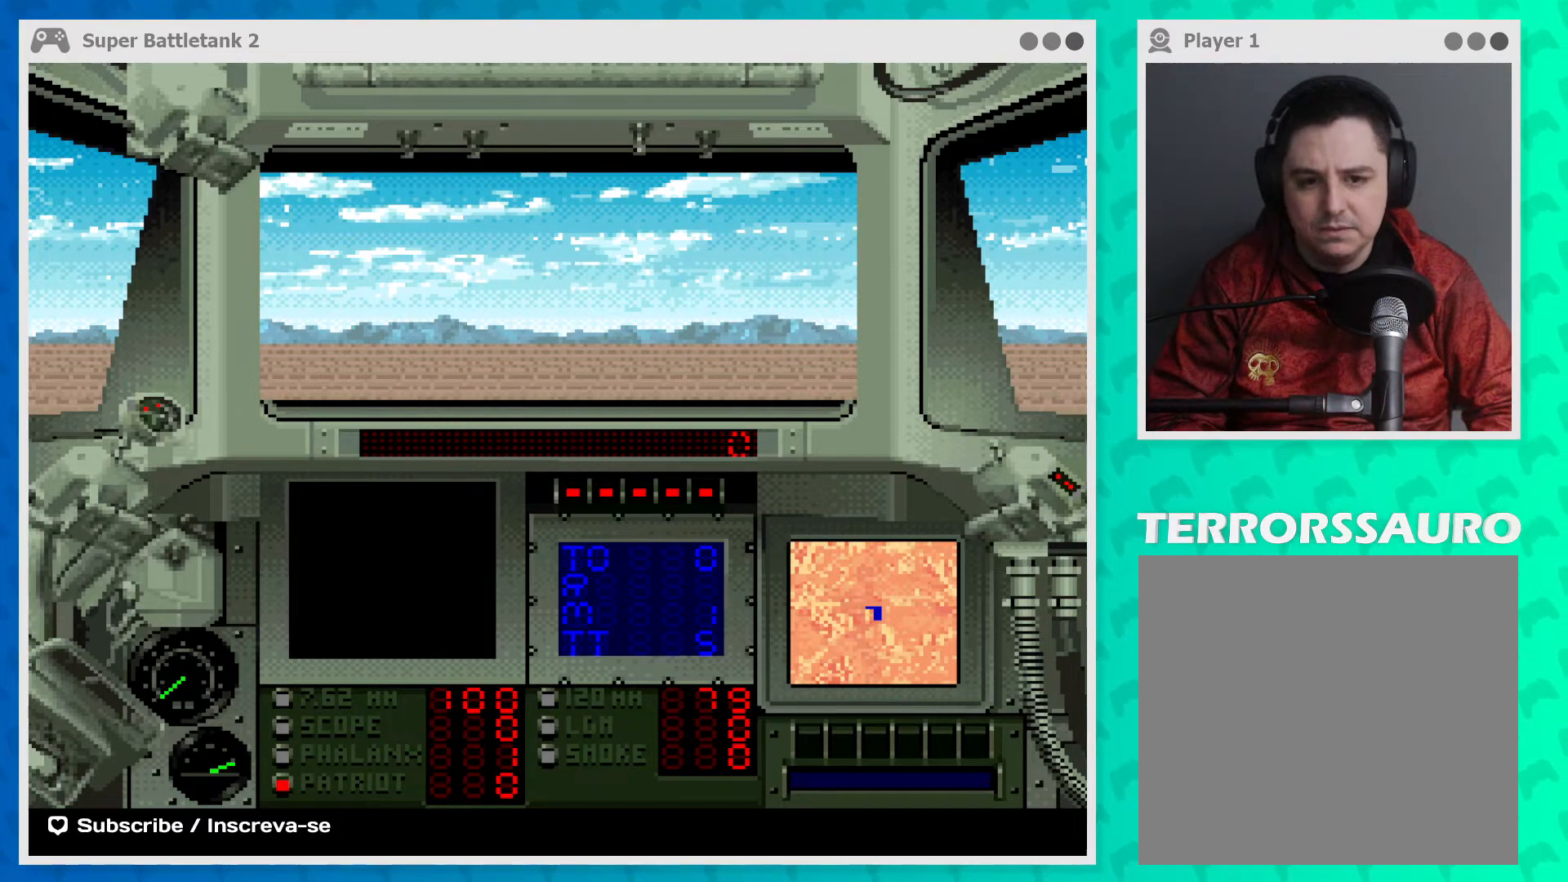
{"buttons": ["A"], "left_stick": "down", "events": [[100, "A", "down"], [167, "left_stick", "center"], [233, "A", "up"], [233, "left_stick", "down"], [367, "A", "down"]]}